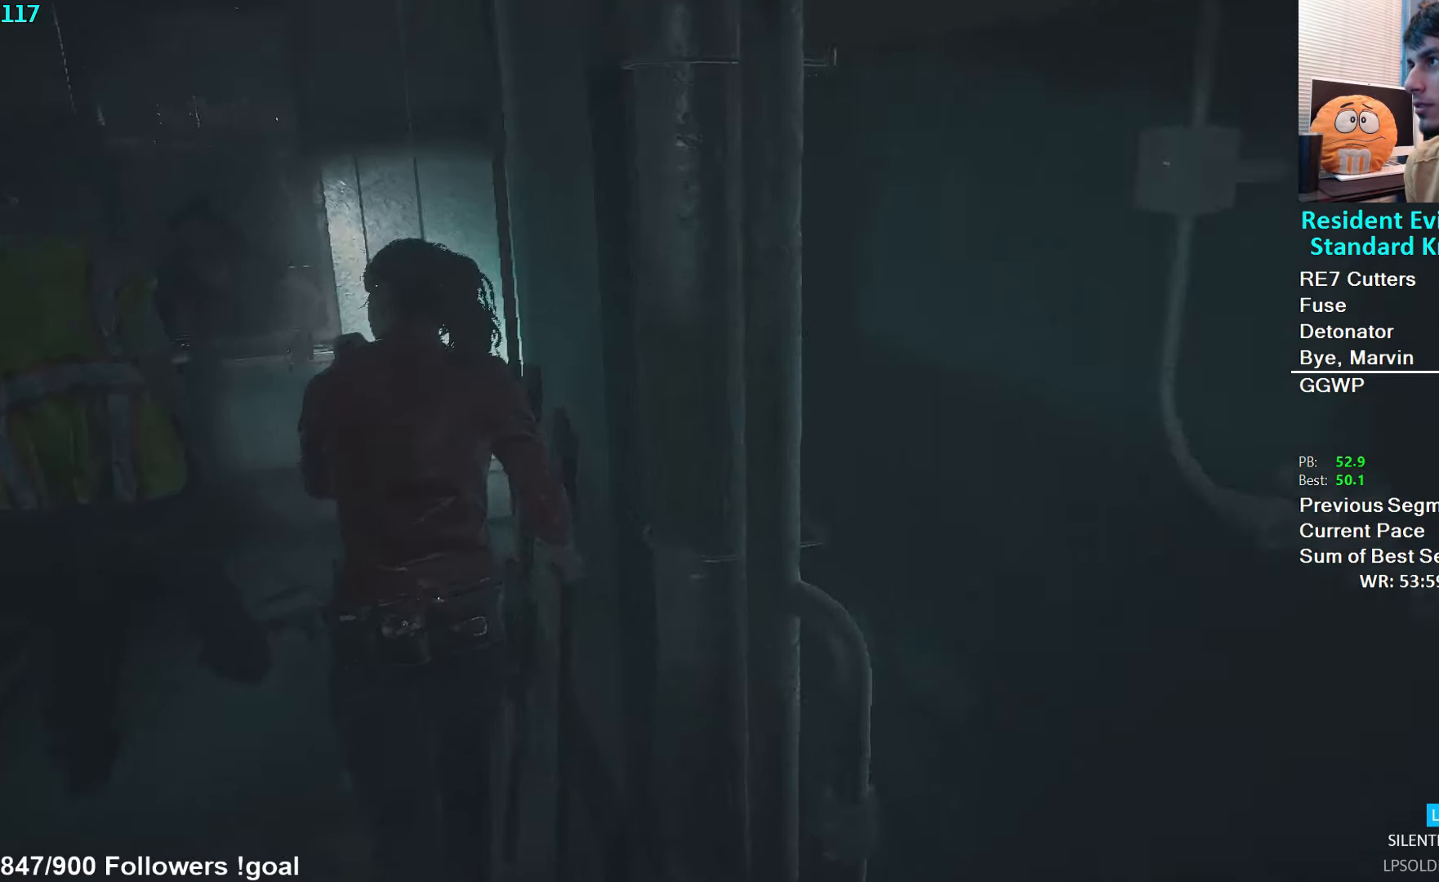
Gameplay with a controller (Xbox layout); each line is a JSON object with the inputs held at the frame after it. "events" lists button and stick changes between this image and that frame as [ms after this image, input, new state], when the widget could be followed in between.
{"buttons": [], "left_stick": "up", "right_stick": "right", "events": []}
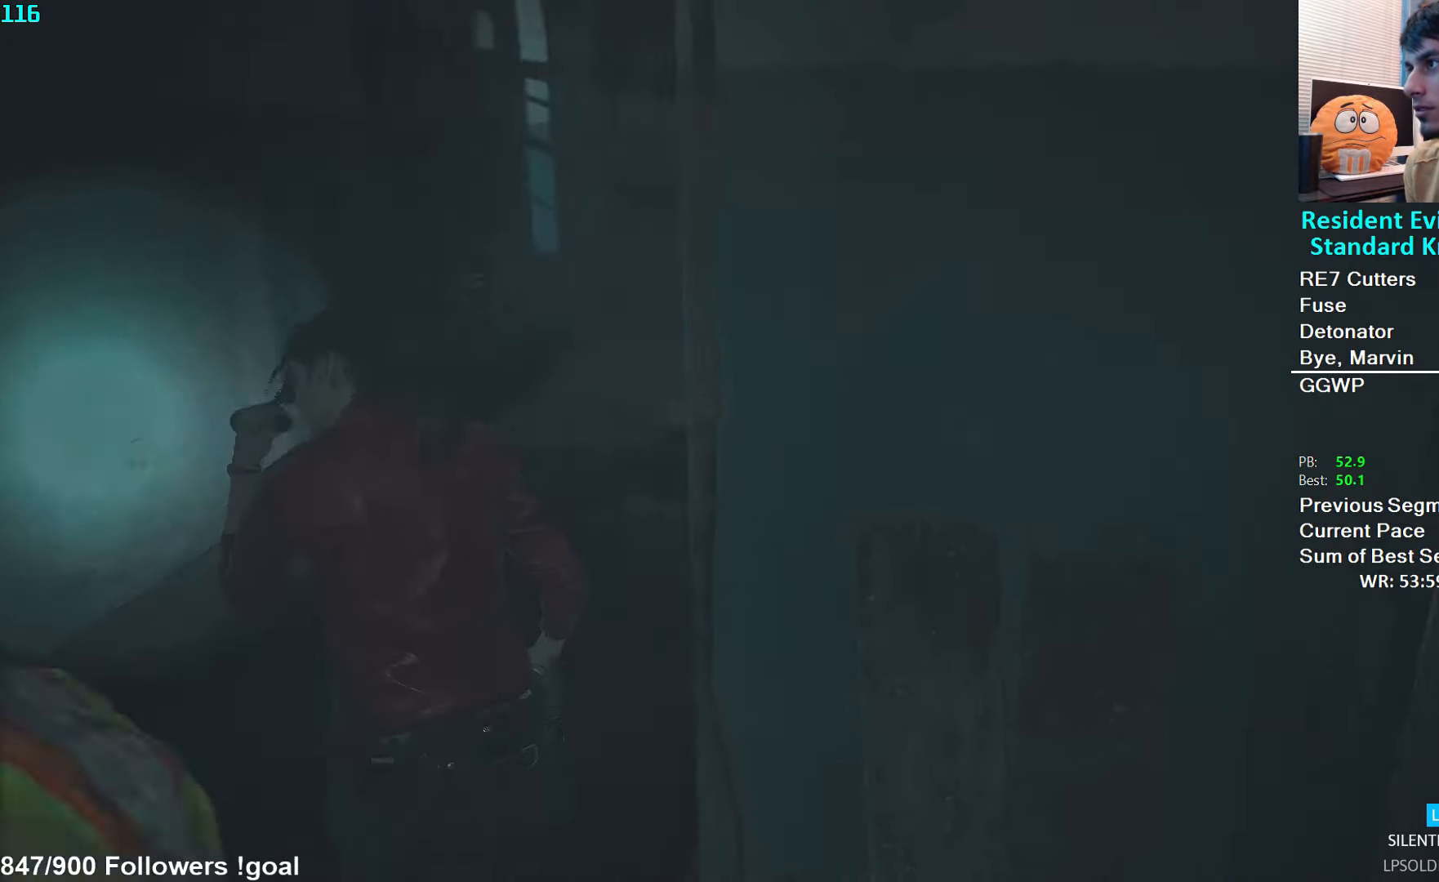
{"buttons": [], "left_stick": "up", "right_stick": "right", "events": [[100, "right_stick", "center"], [284, "right_stick", "right"]]}
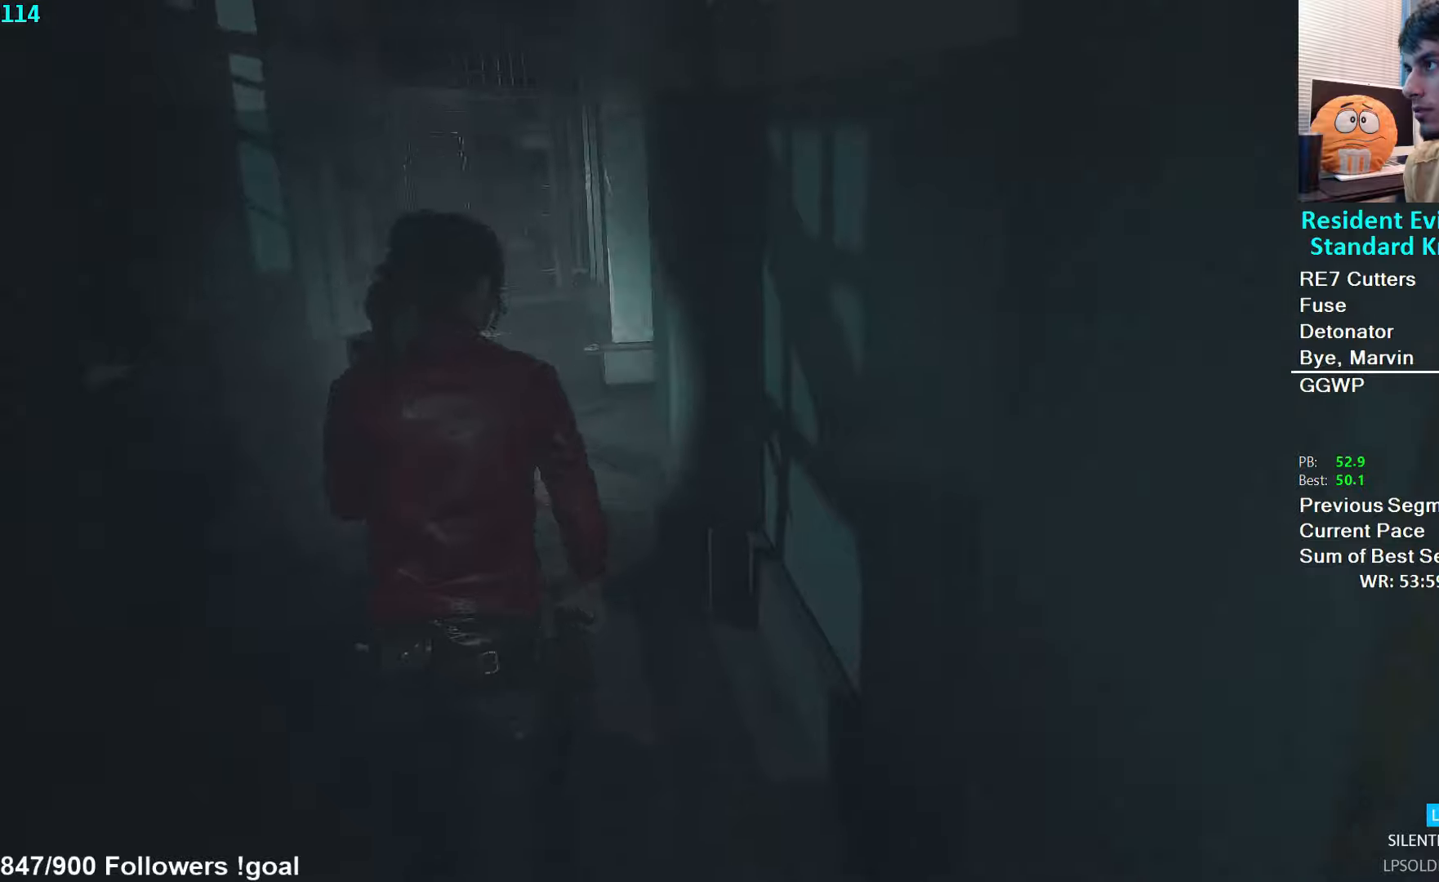
{"buttons": [], "left_stick": "up", "right_stick": "right", "events": []}
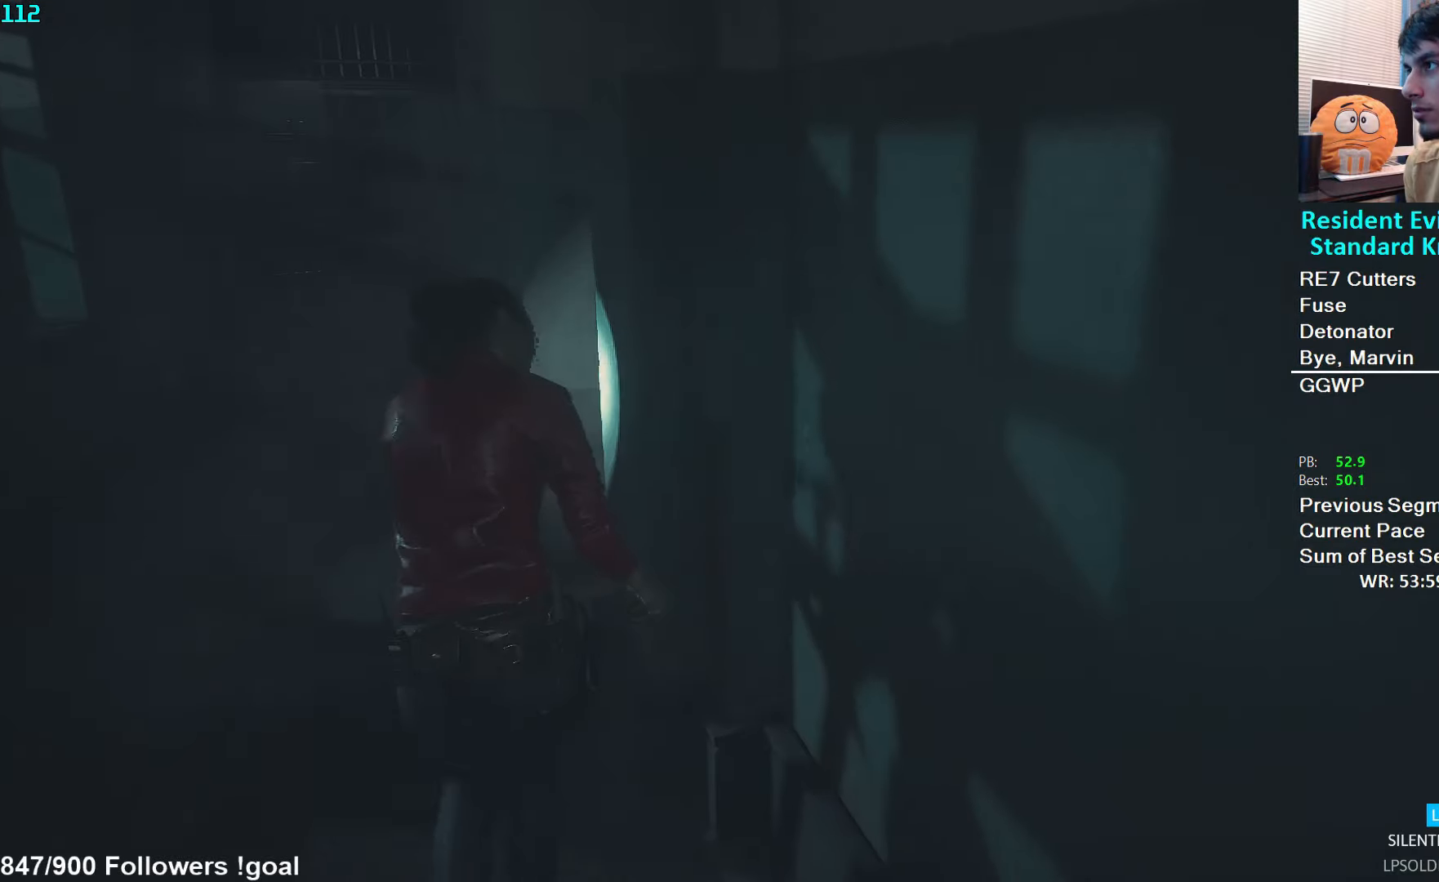
{"buttons": [], "left_stick": "up", "right_stick": "right", "events": []}
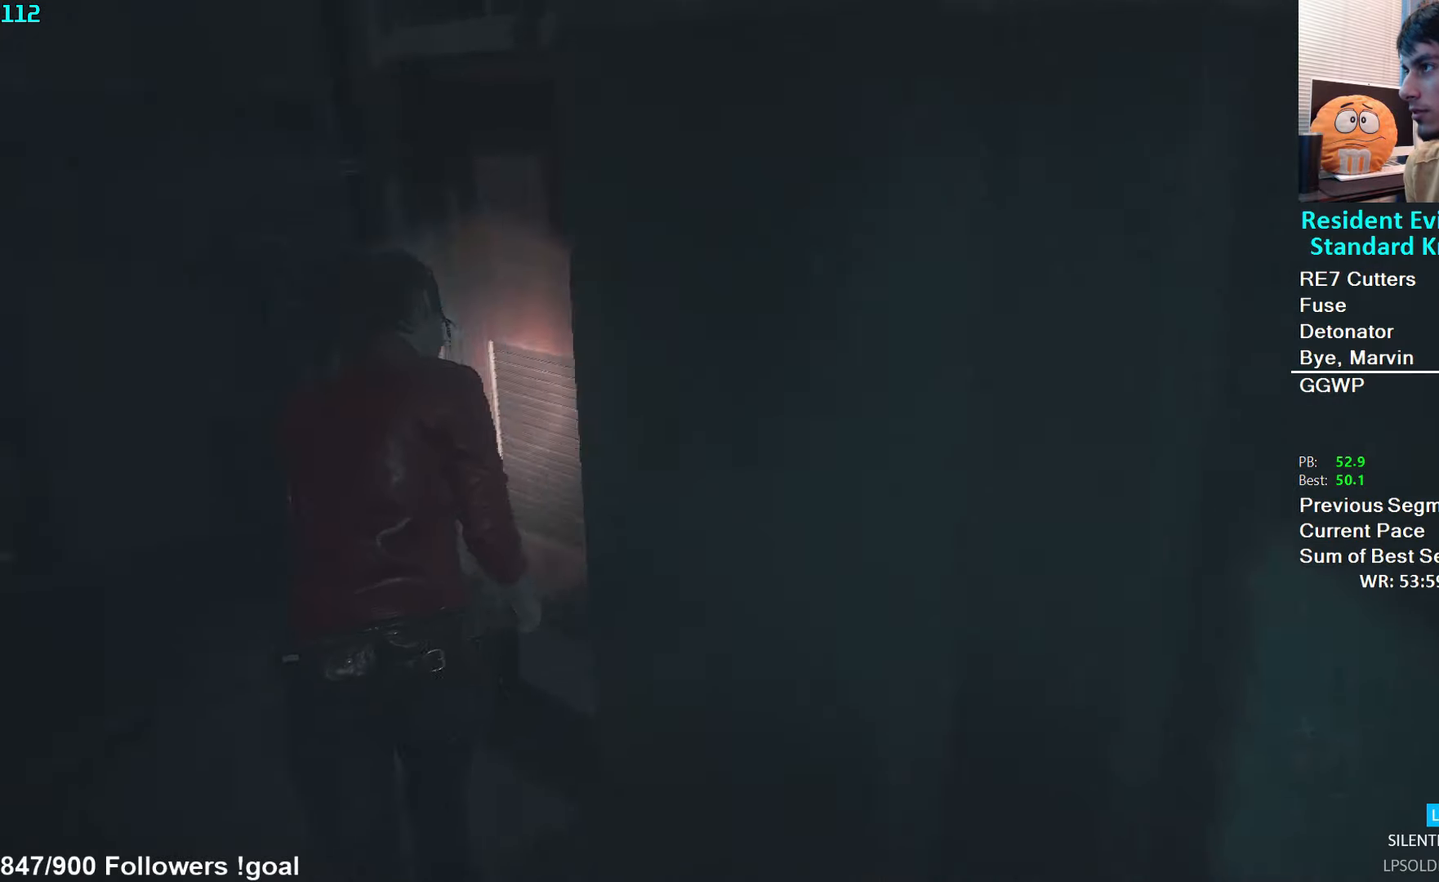
{"buttons": ["A"], "left_stick": "up-right", "right_stick": "center", "events": [[100, "right_stick", "center"], [166, "right_stick", "right"], [283, "right_stick", "center"], [366, "A", "down"], [400, "left_stick", "up-right"], [450, "A", "up"], [500, "A", "down"]]}
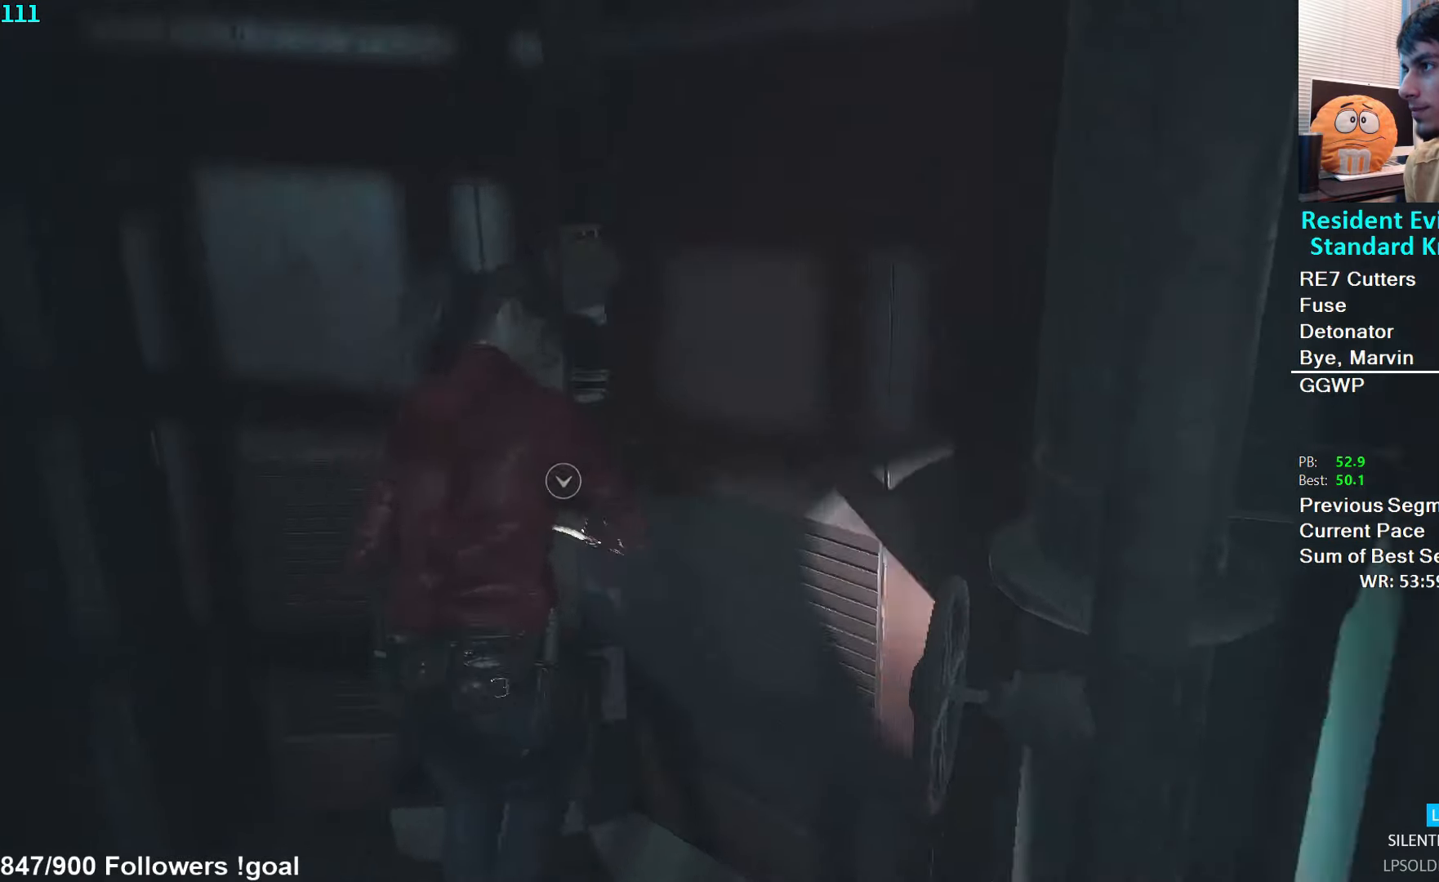
{"buttons": [], "left_stick": "up", "right_stick": "right", "events": [[66, "A", "up"], [150, "right_stick", "right"], [450, "left_stick", "up"]]}
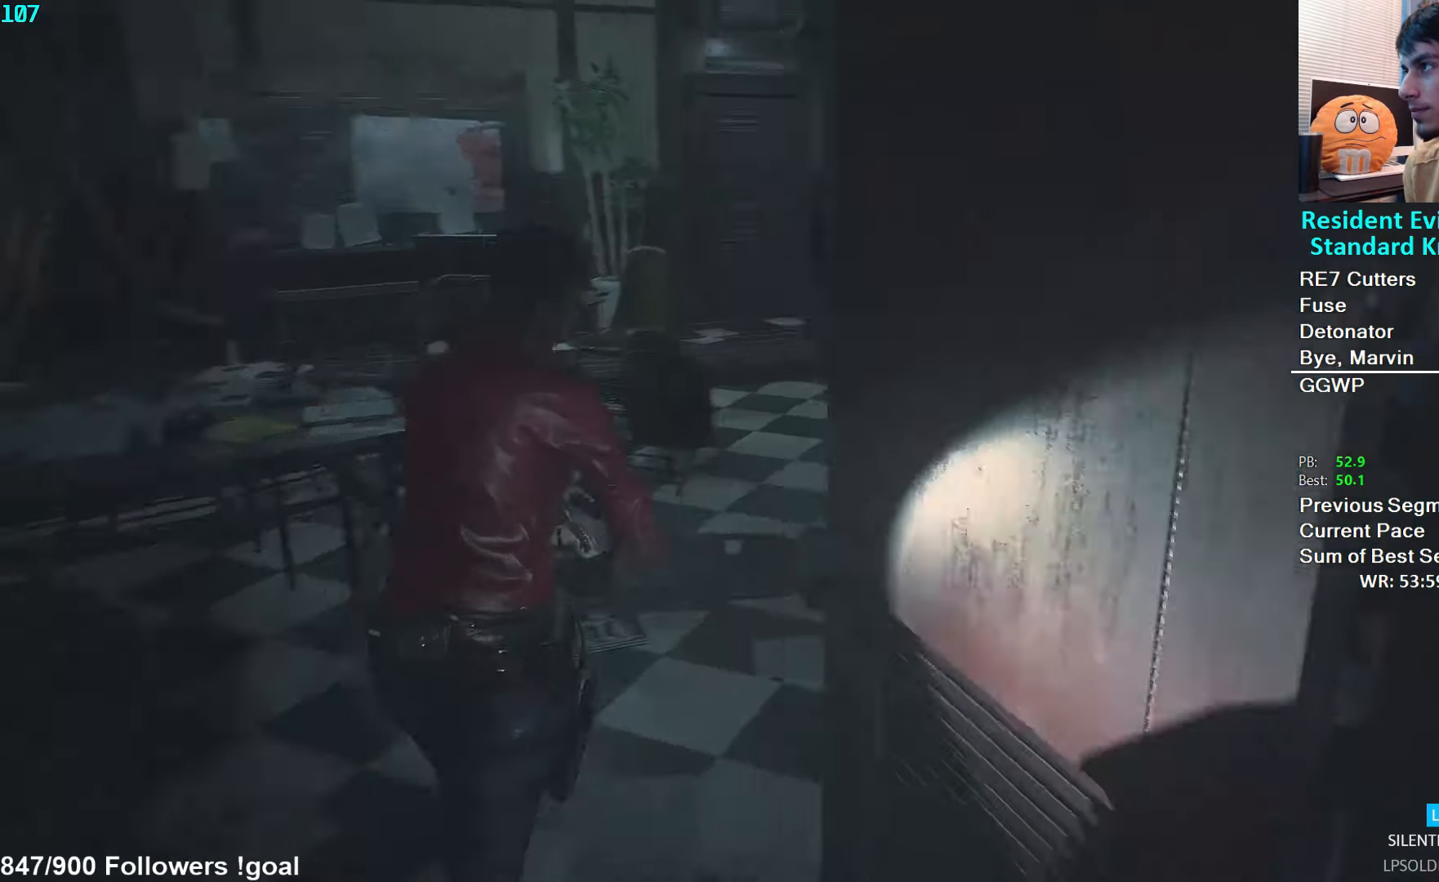
{"buttons": [], "left_stick": "up", "right_stick": "center", "events": [[50, "right_stick", "center"]]}
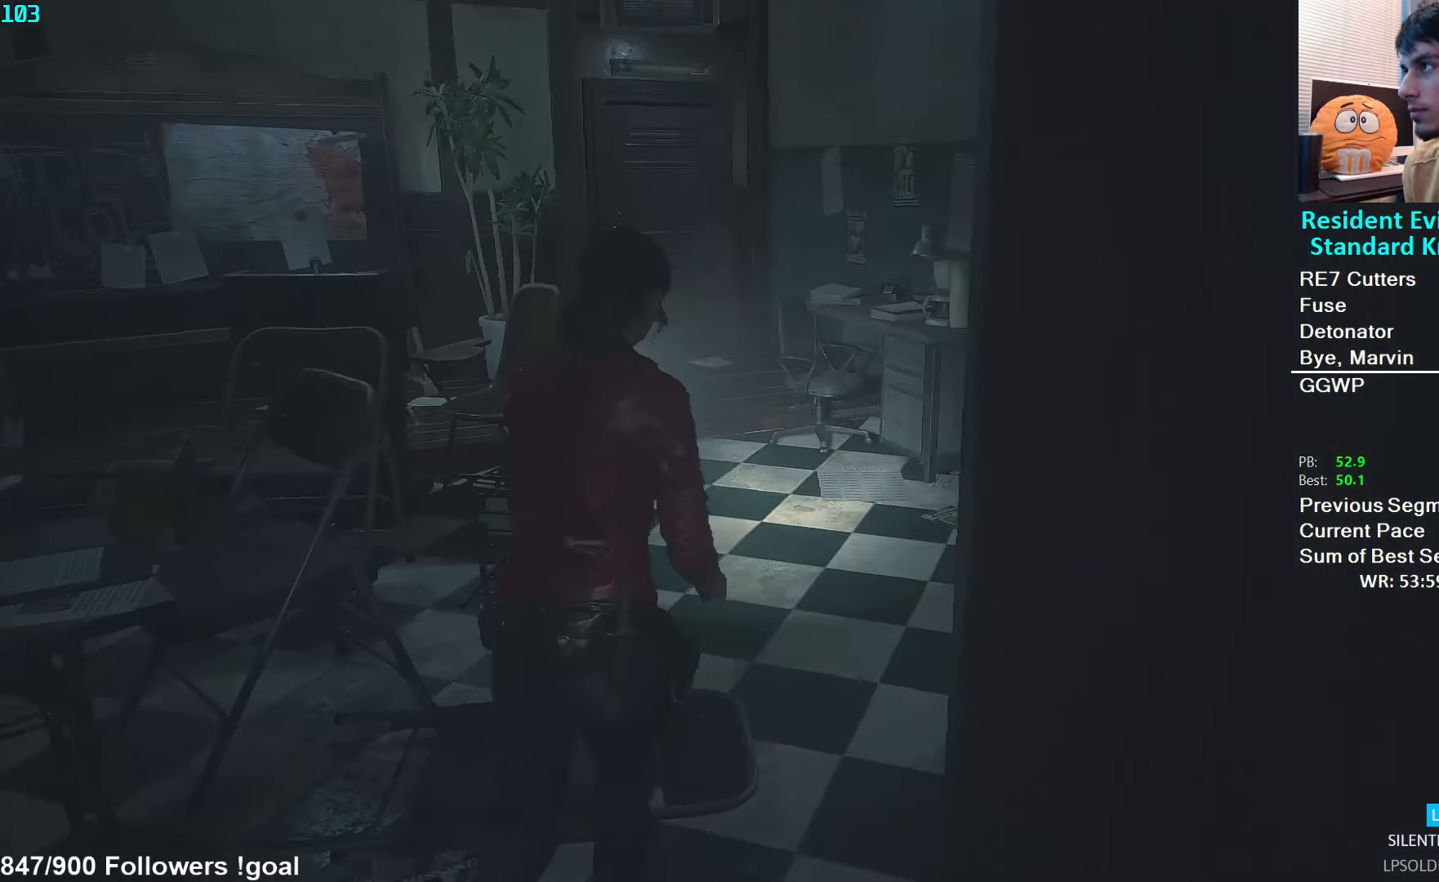
{"buttons": [], "left_stick": "up", "right_stick": "center", "events": [[283, "right_stick", "left"], [450, "right_stick", "center"]]}
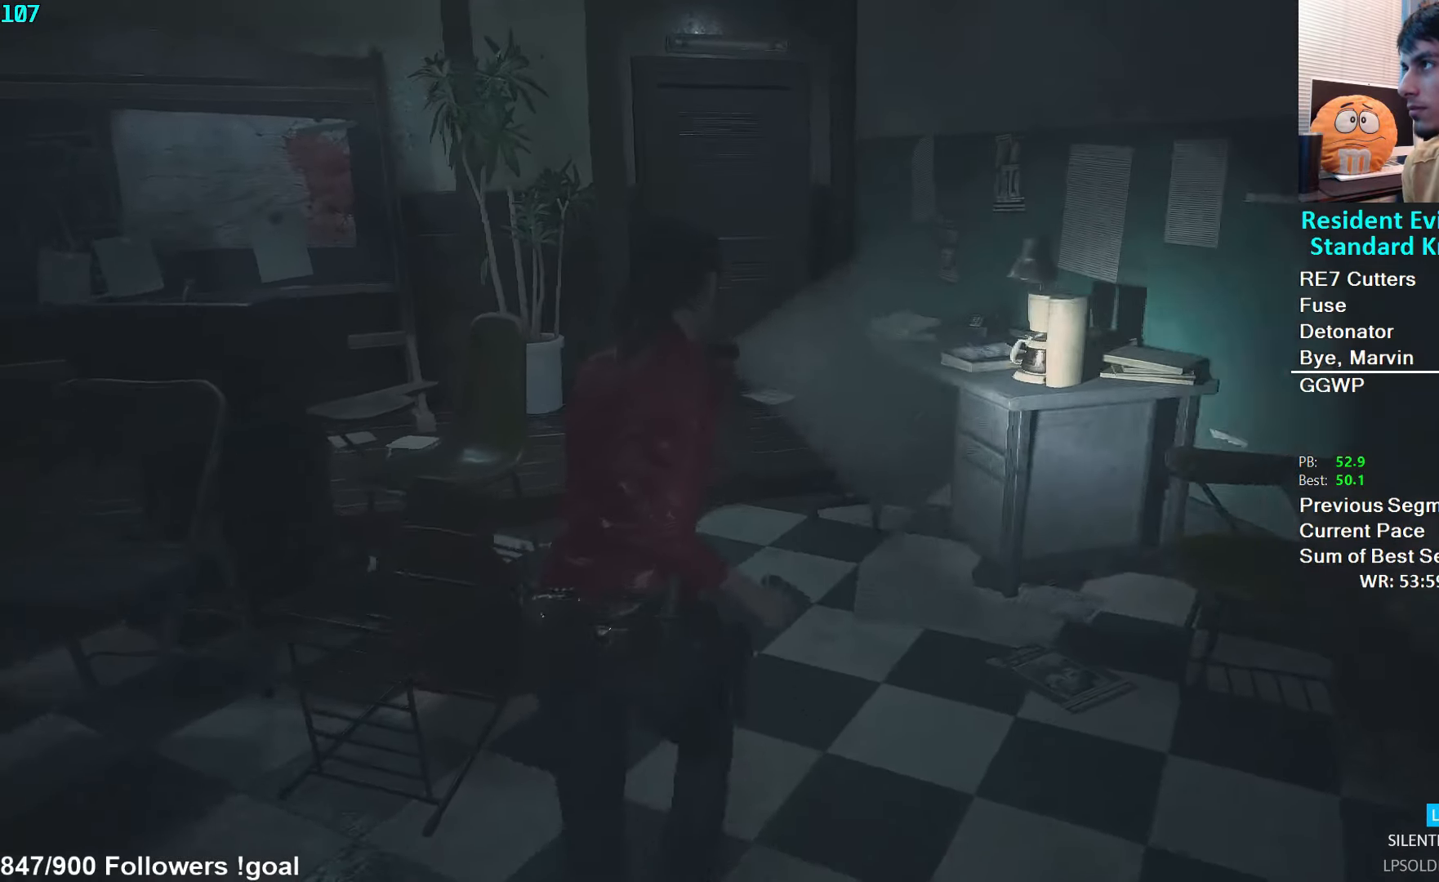
{"buttons": [], "left_stick": "up", "right_stick": "center", "events": [[83, "right_stick", "left"], [183, "right_stick", "center"], [283, "right_stick", "left"], [400, "right_stick", "center"]]}
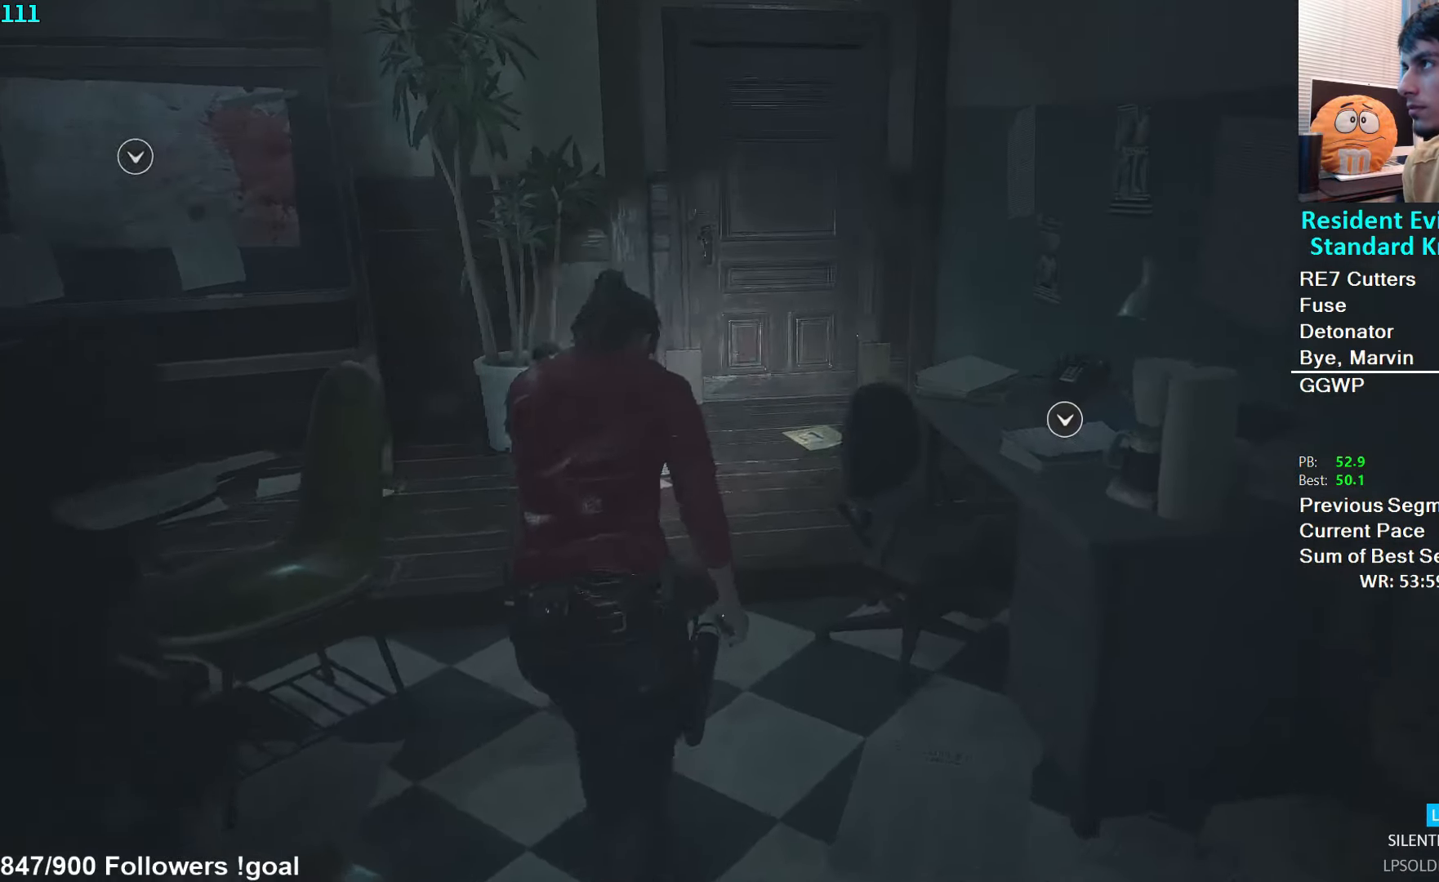
{"buttons": [], "left_stick": "up", "right_stick": "center", "events": []}
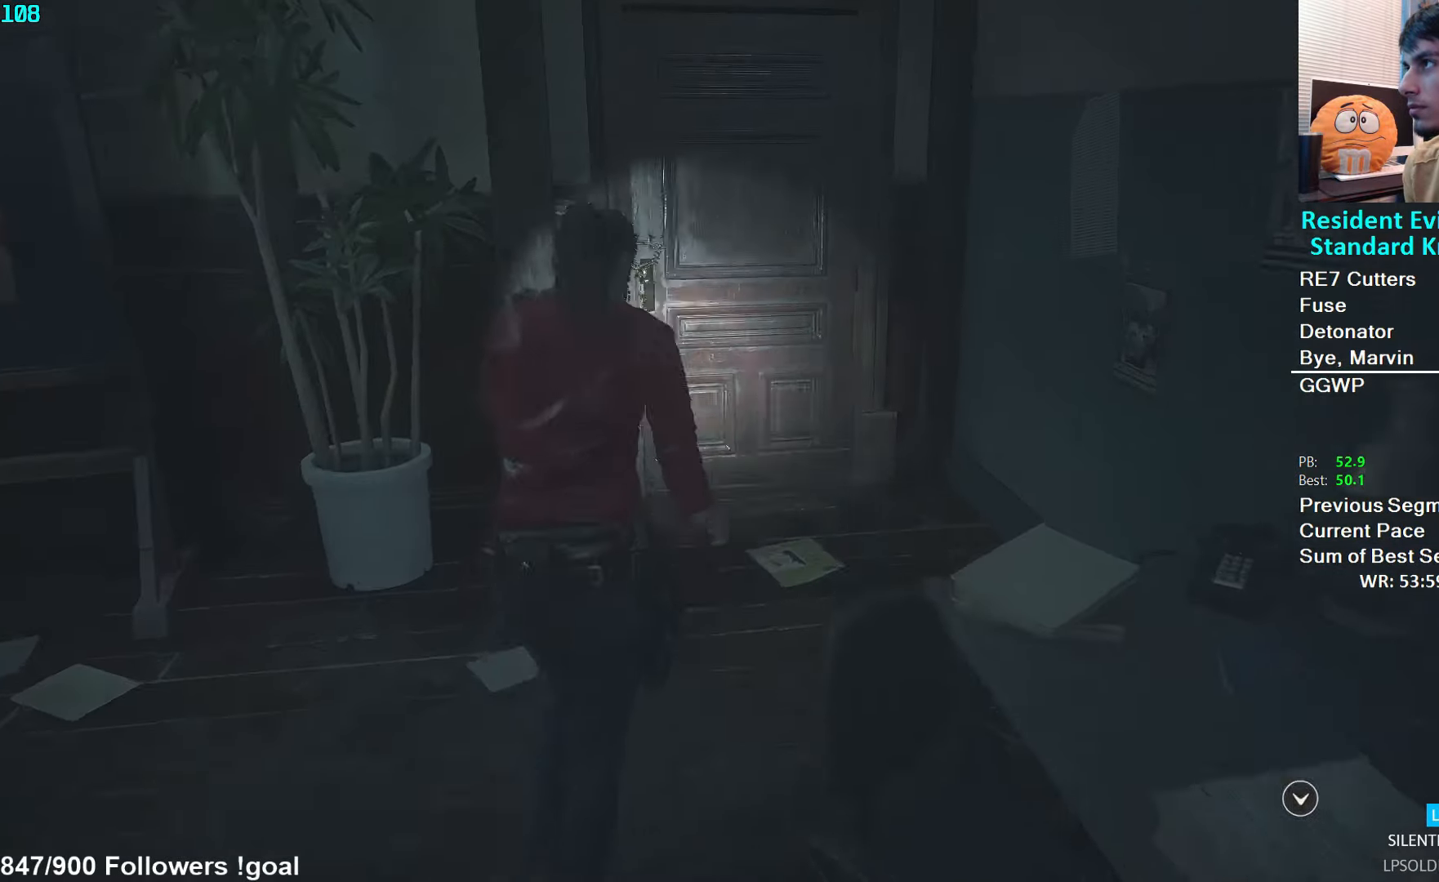
{"buttons": ["A"], "left_stick": "up", "right_stick": "center", "events": [[150, "A", "down"], [183, "A", "up"], [250, "A", "down"], [283, "A", "up"], [366, "A", "down"], [416, "A", "up"], [500, "A", "down"]]}
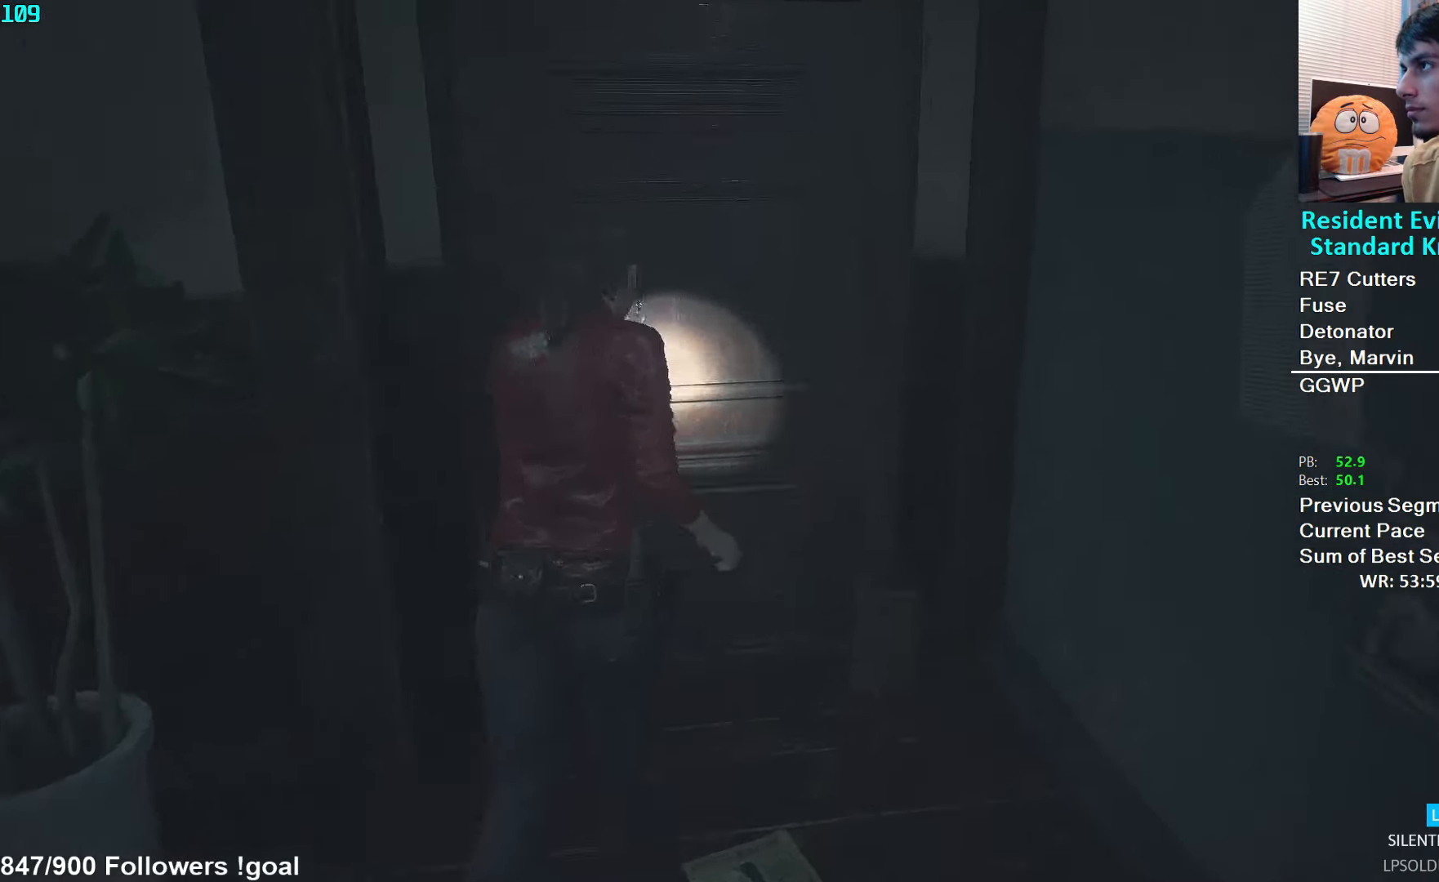
{"buttons": [], "left_stick": "up", "right_stick": "center", "events": [[50, "A", "up"], [133, "A", "down"], [166, "A", "up"], [233, "A", "down"], [283, "A", "up"], [333, "A", "down"], [366, "A", "up"], [433, "A", "down"], [500, "A", "up"]]}
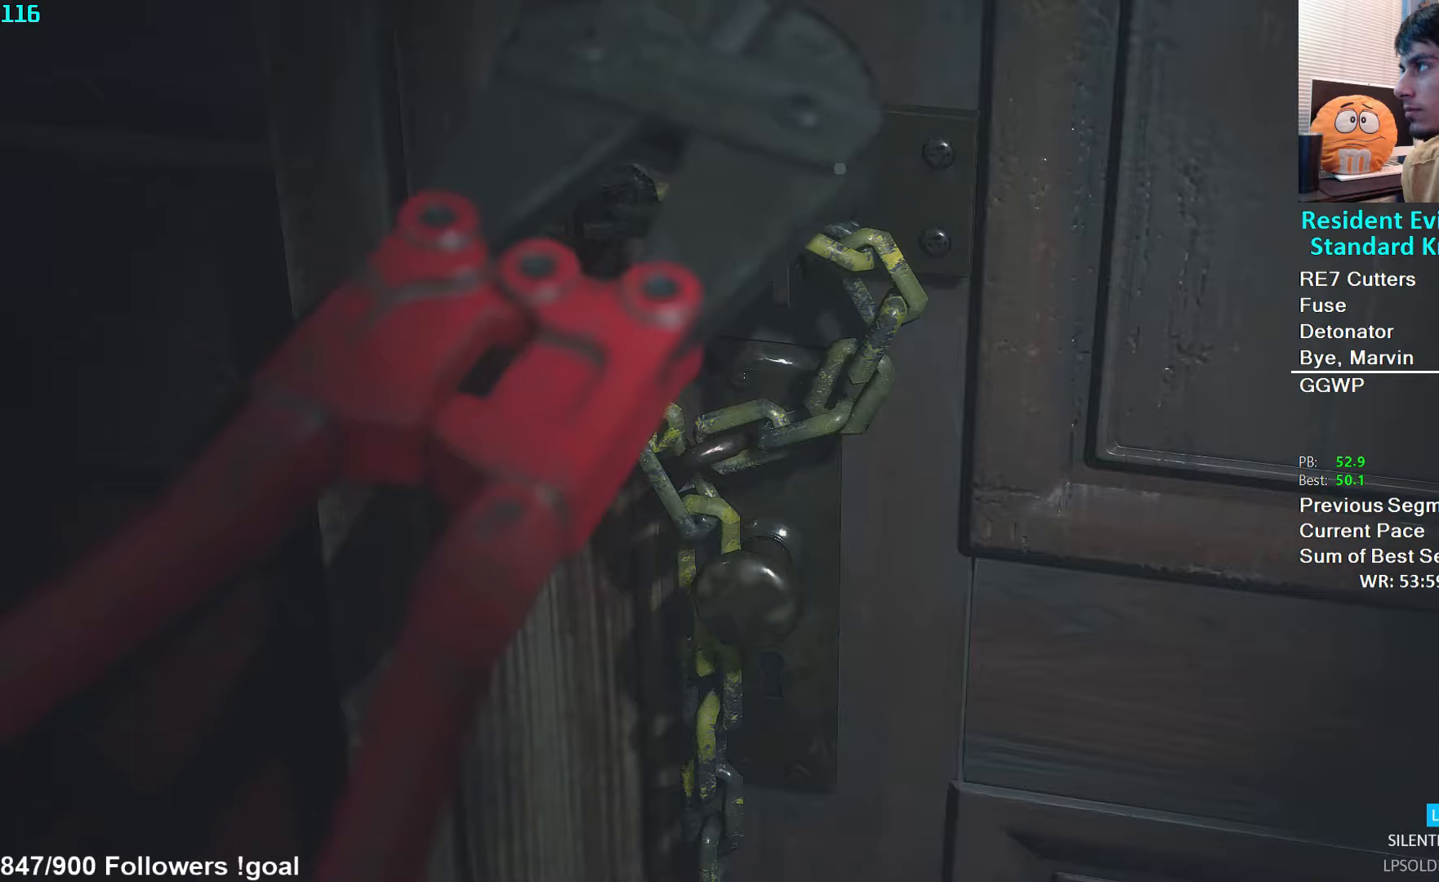
{"buttons": [], "left_stick": "center", "right_stick": "center", "events": [[183, "left_stick", "center"]]}
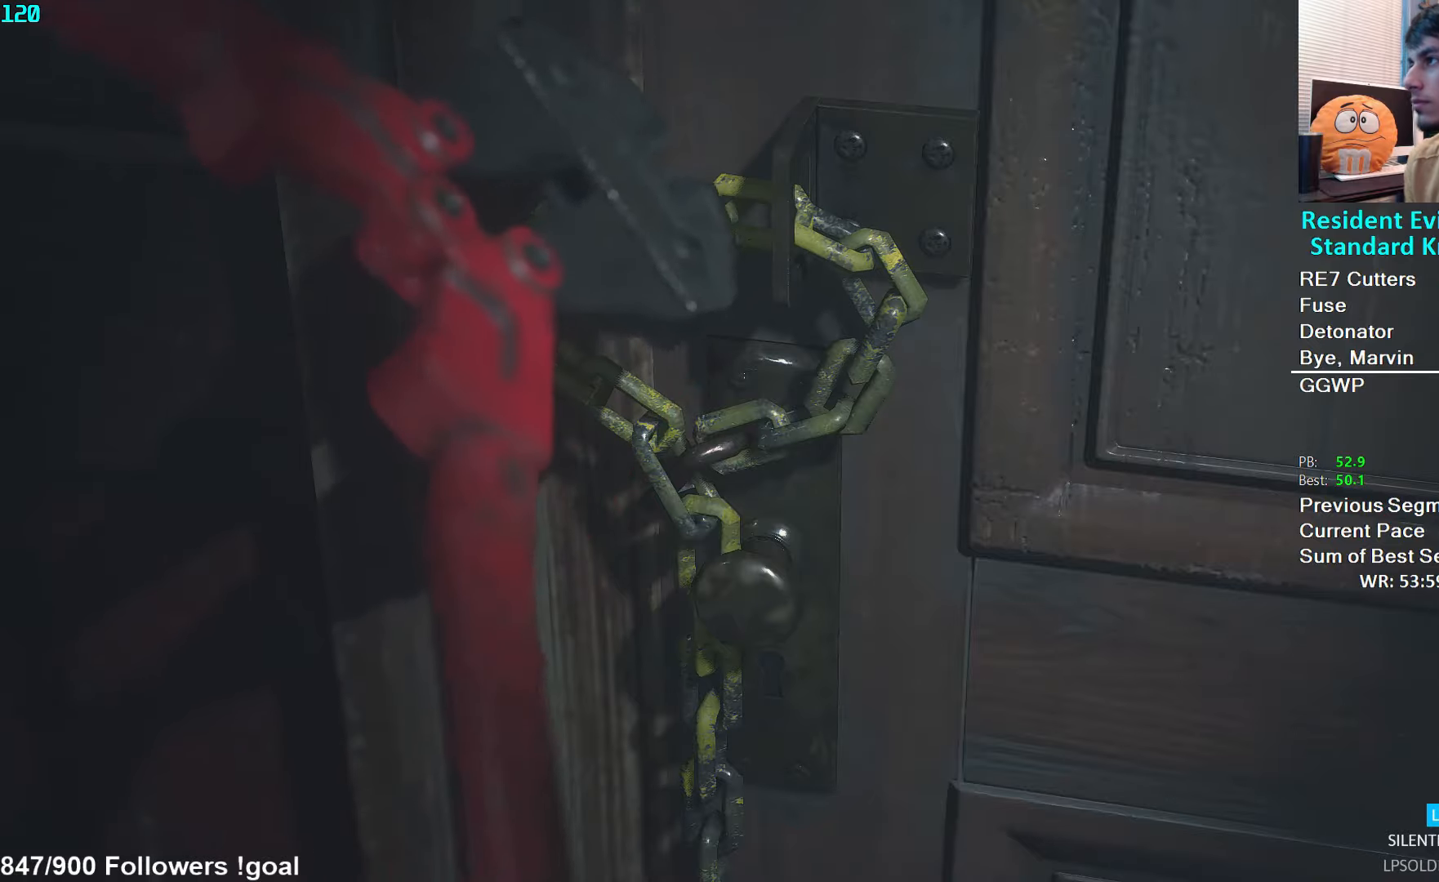
{"buttons": [], "left_stick": "center", "right_stick": "center", "events": []}
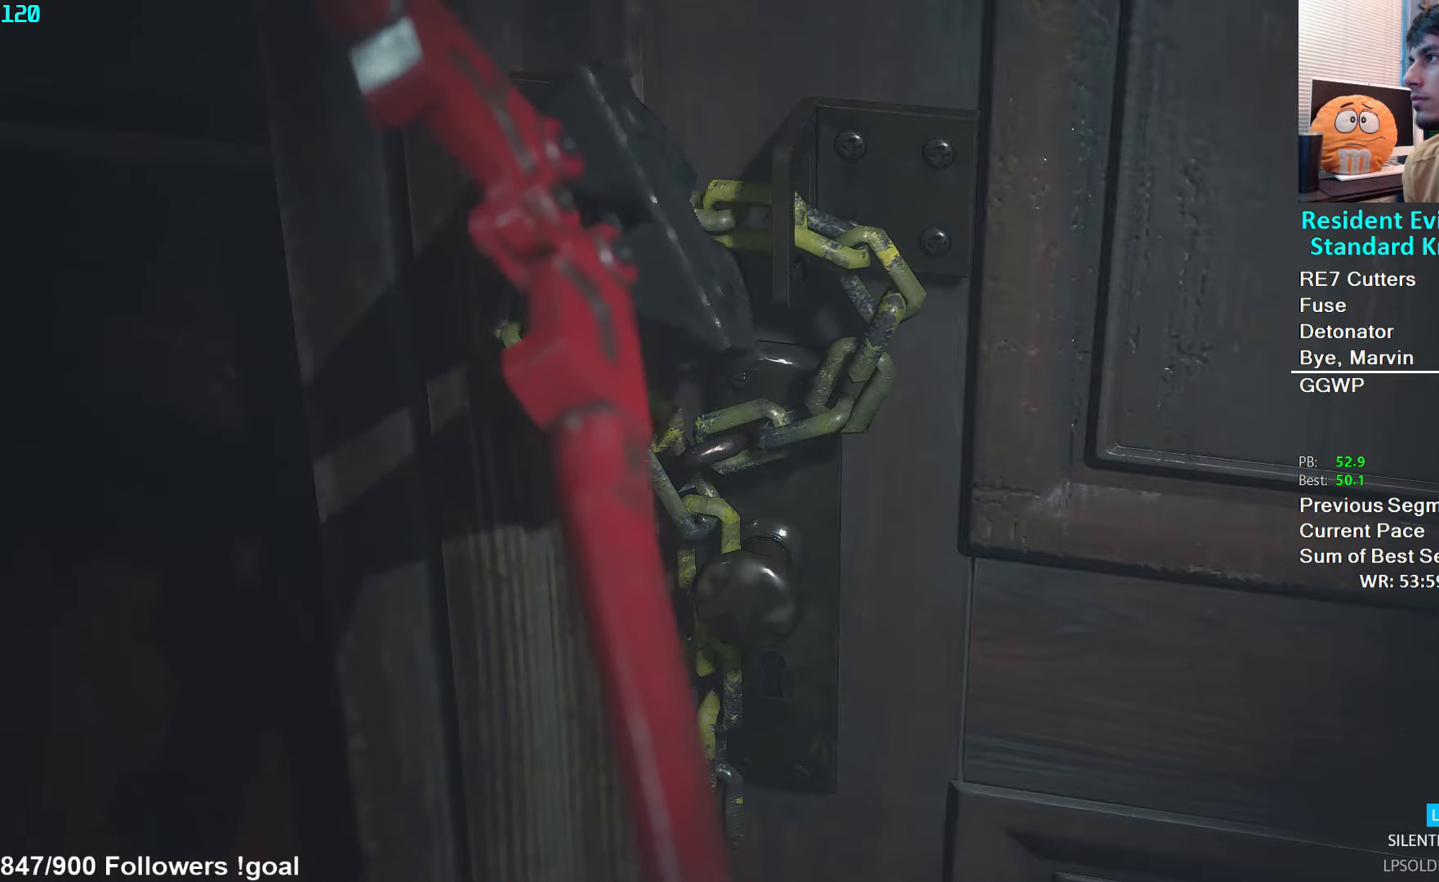
{"buttons": [], "left_stick": "center", "right_stick": "center", "events": []}
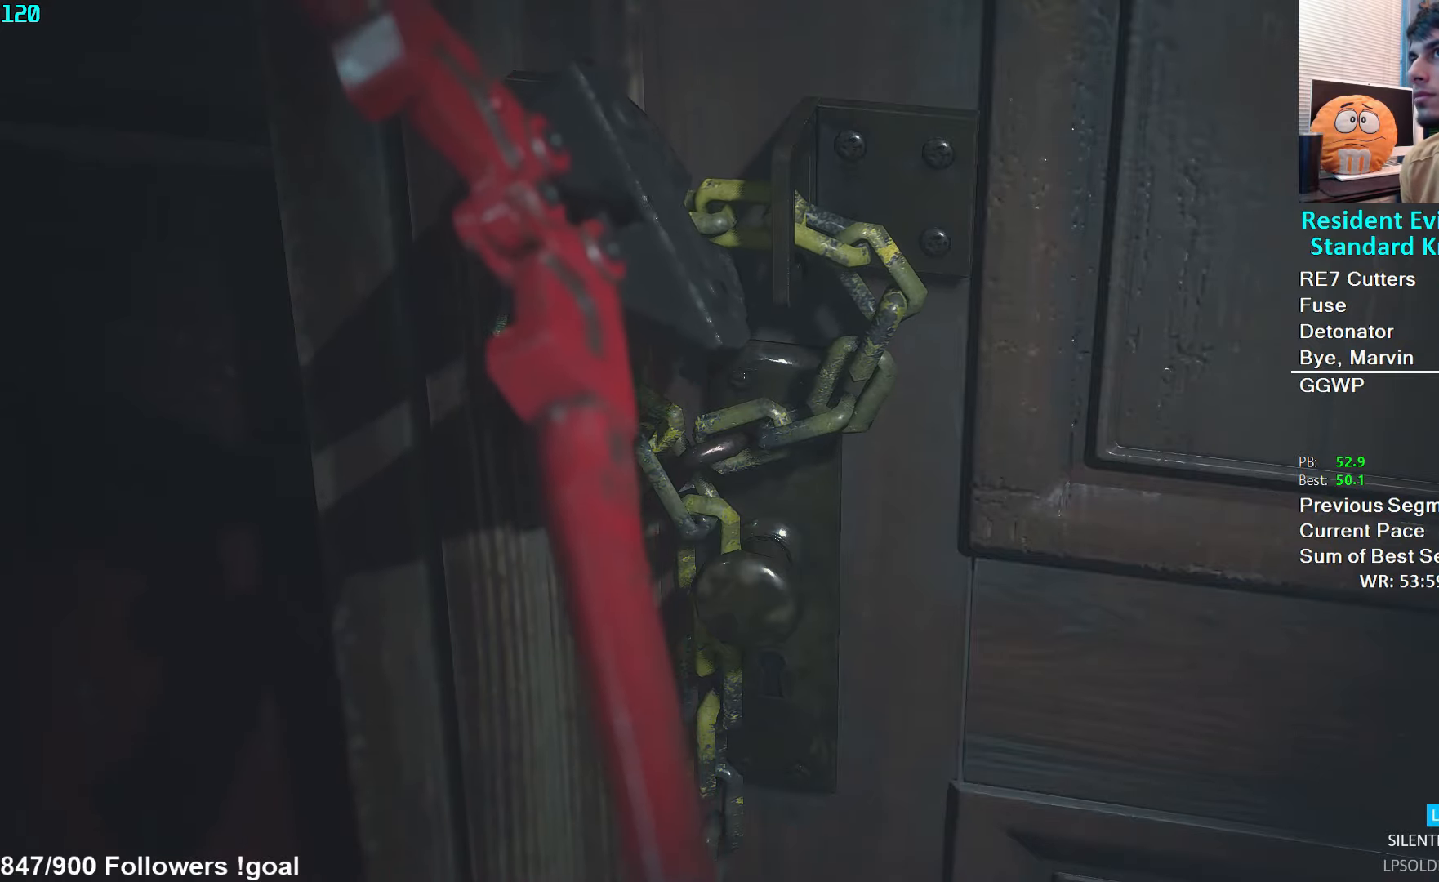
{"buttons": [], "left_stick": "center", "right_stick": "center", "events": []}
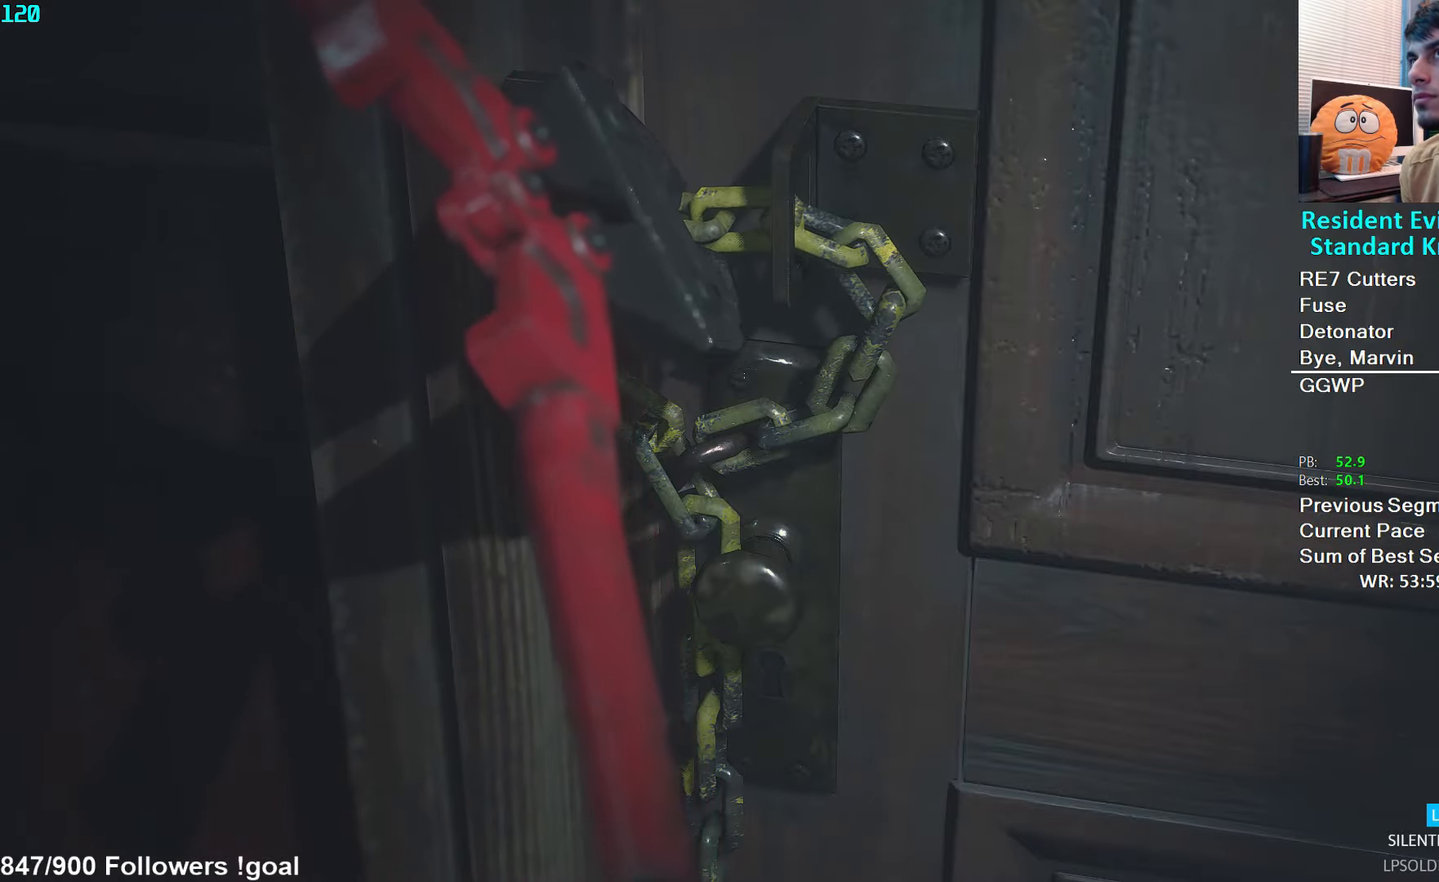
{"buttons": [], "left_stick": "up", "right_stick": "center", "events": [[217, "left_stick", "up"]]}
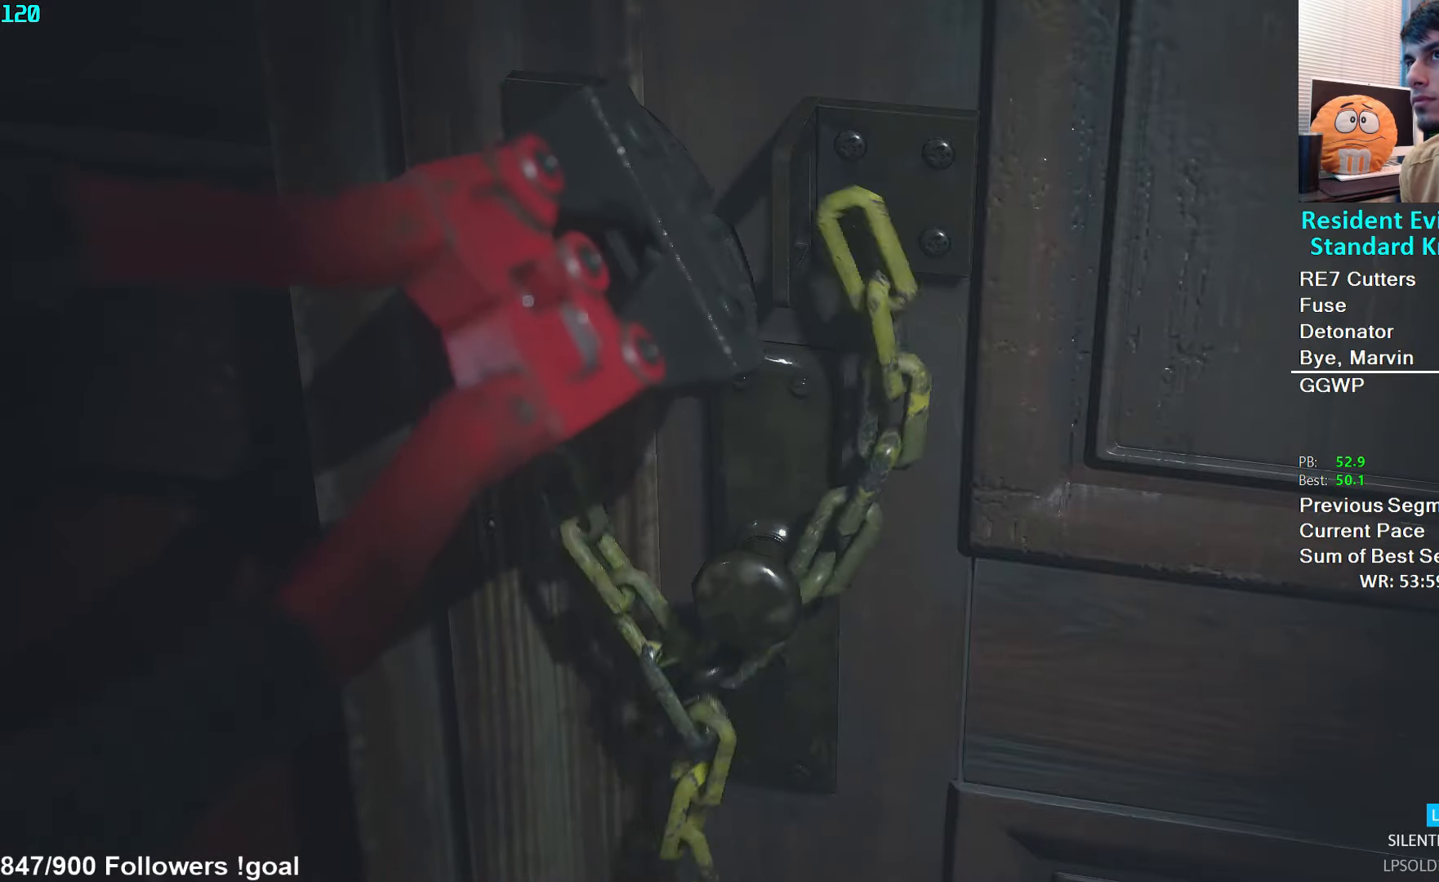
{"buttons": ["L3"], "left_stick": "up", "right_stick": "center", "events": [[133, "L3", "down"], [250, "A", "down"], [250, "L3", "up"], [317, "A", "up"], [317, "L3", "down"], [400, "A", "down"], [417, "L3", "up"], [483, "A", "up"], [500, "L3", "down"]]}
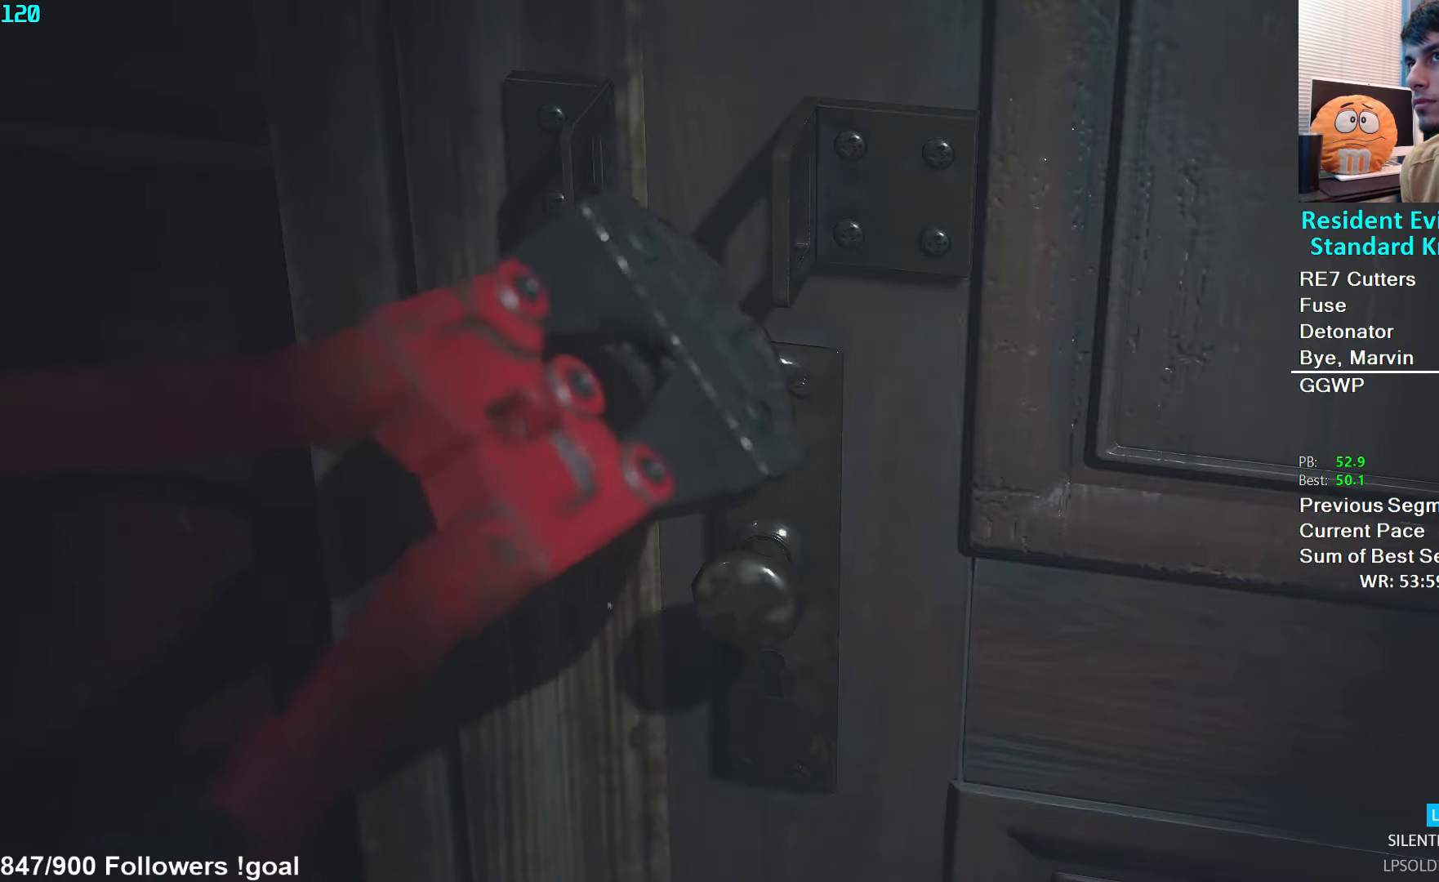
{"buttons": ["A", "L3"], "left_stick": "up", "right_stick": "center", "events": [[50, "A", "down"], [67, "L3", "up"], [117, "A", "up"], [133, "L3", "down"], [200, "A", "down"], [217, "L3", "up"], [267, "A", "up"], [283, "L3", "down"], [350, "A", "down"], [383, "L3", "up"], [417, "A", "up"], [450, "L3", "down"], [500, "A", "down"]]}
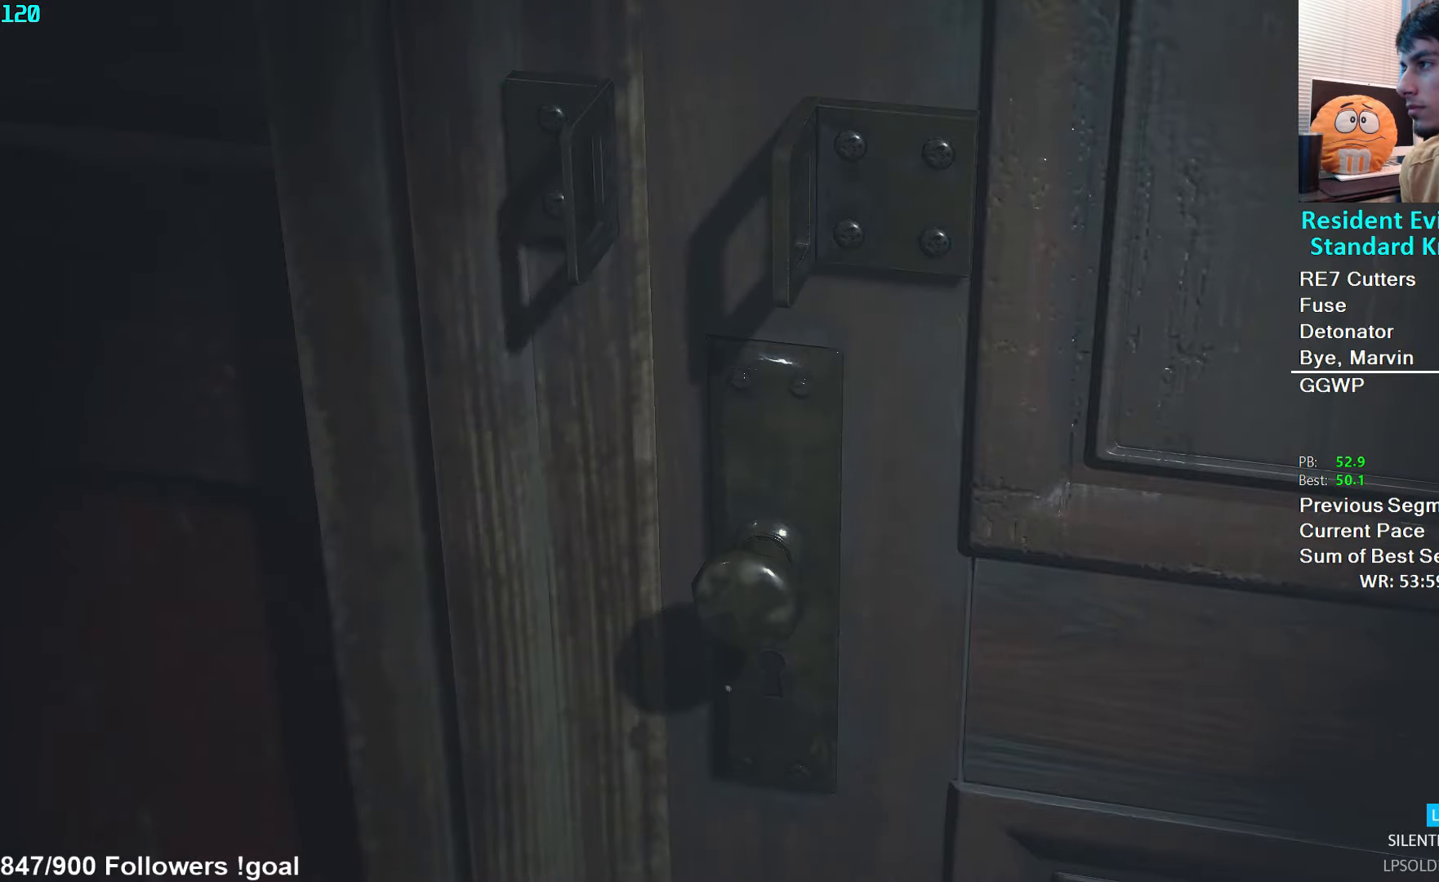
{"buttons": ["L3"], "left_stick": "up", "right_stick": "center", "events": [[33, "L3", "up"], [67, "A", "up"], [100, "L3", "down"], [117, "A", "down"], [200, "A", "up"], [200, "L3", "up"], [267, "A", "down"], [267, "L3", "down"], [350, "A", "up"], [367, "L3", "up"], [417, "A", "down"], [417, "L3", "down"], [483, "A", "up"]]}
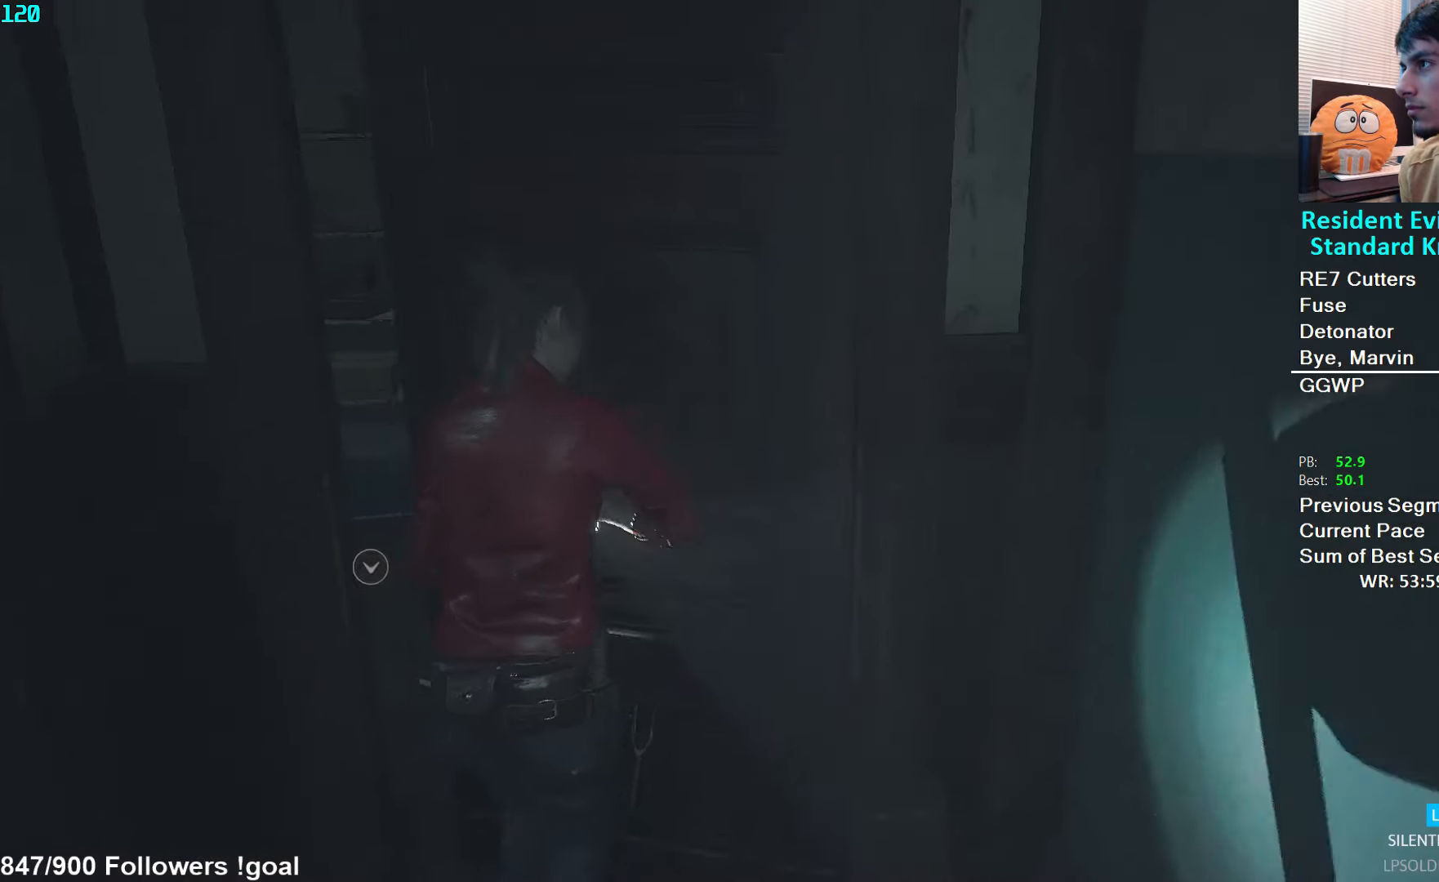
{"buttons": [], "left_stick": "center", "right_stick": "center", "events": [[33, "L3", "up"], [50, "A", "down"], [117, "A", "up"], [150, "right_stick", "down-left"], [333, "right_stick", "center"], [450, "Y", "down"], [500, "Y", "up"], [500, "left_stick", "center"]]}
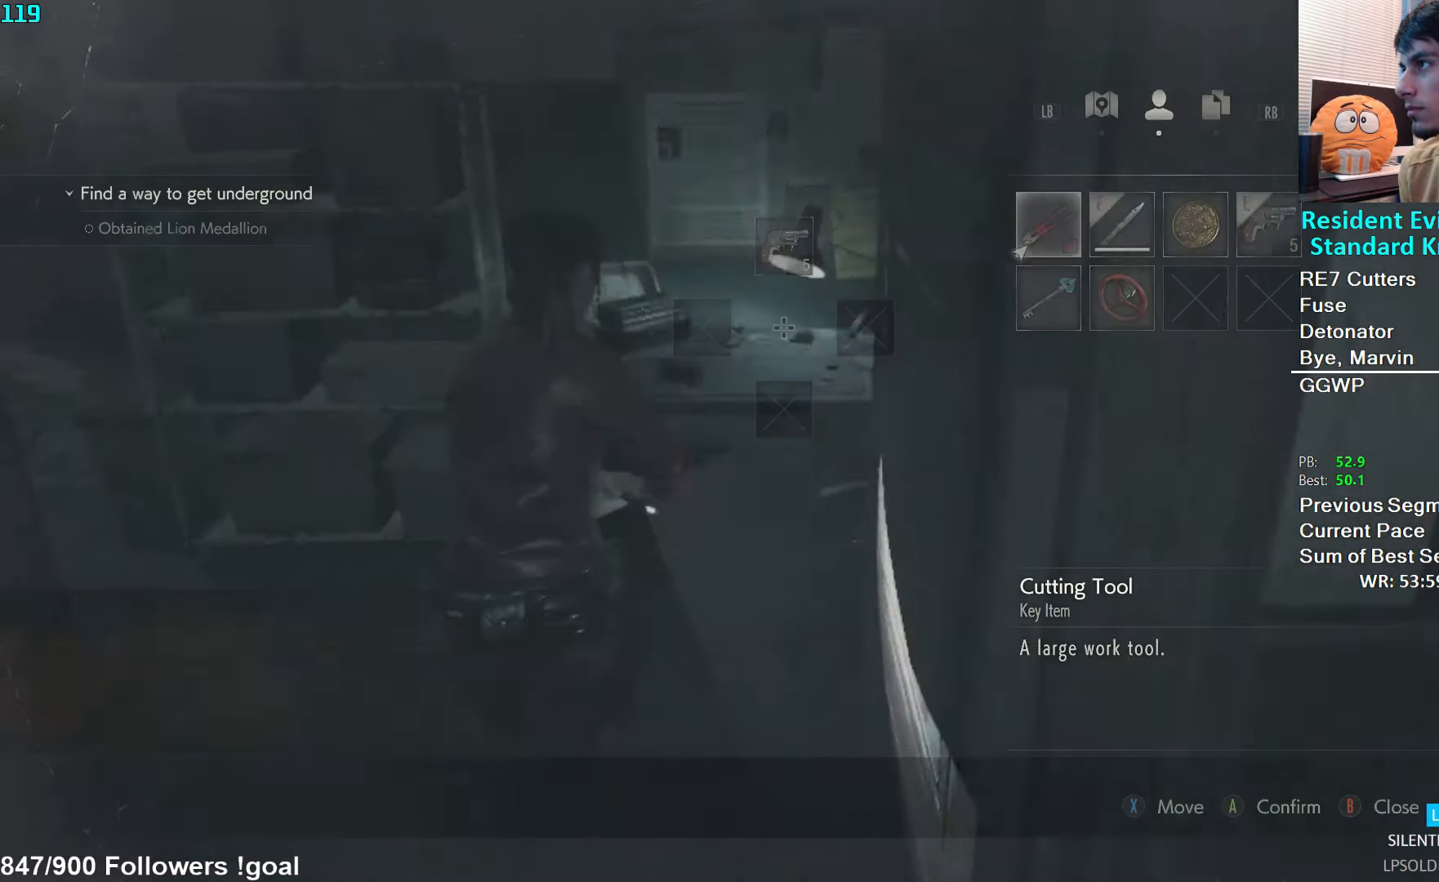
{"buttons": [], "left_stick": "center", "right_stick": "center", "events": [[100, "A", "down"], [183, "A", "up"], [217, "DPAD_UP", "down"], [267, "DPAD_UP", "up"], [283, "A", "down"], [367, "A", "up"], [367, "DPAD_UP", "down"], [433, "A", "down"], [450, "DPAD_UP", "up"], [500, "A", "up"]]}
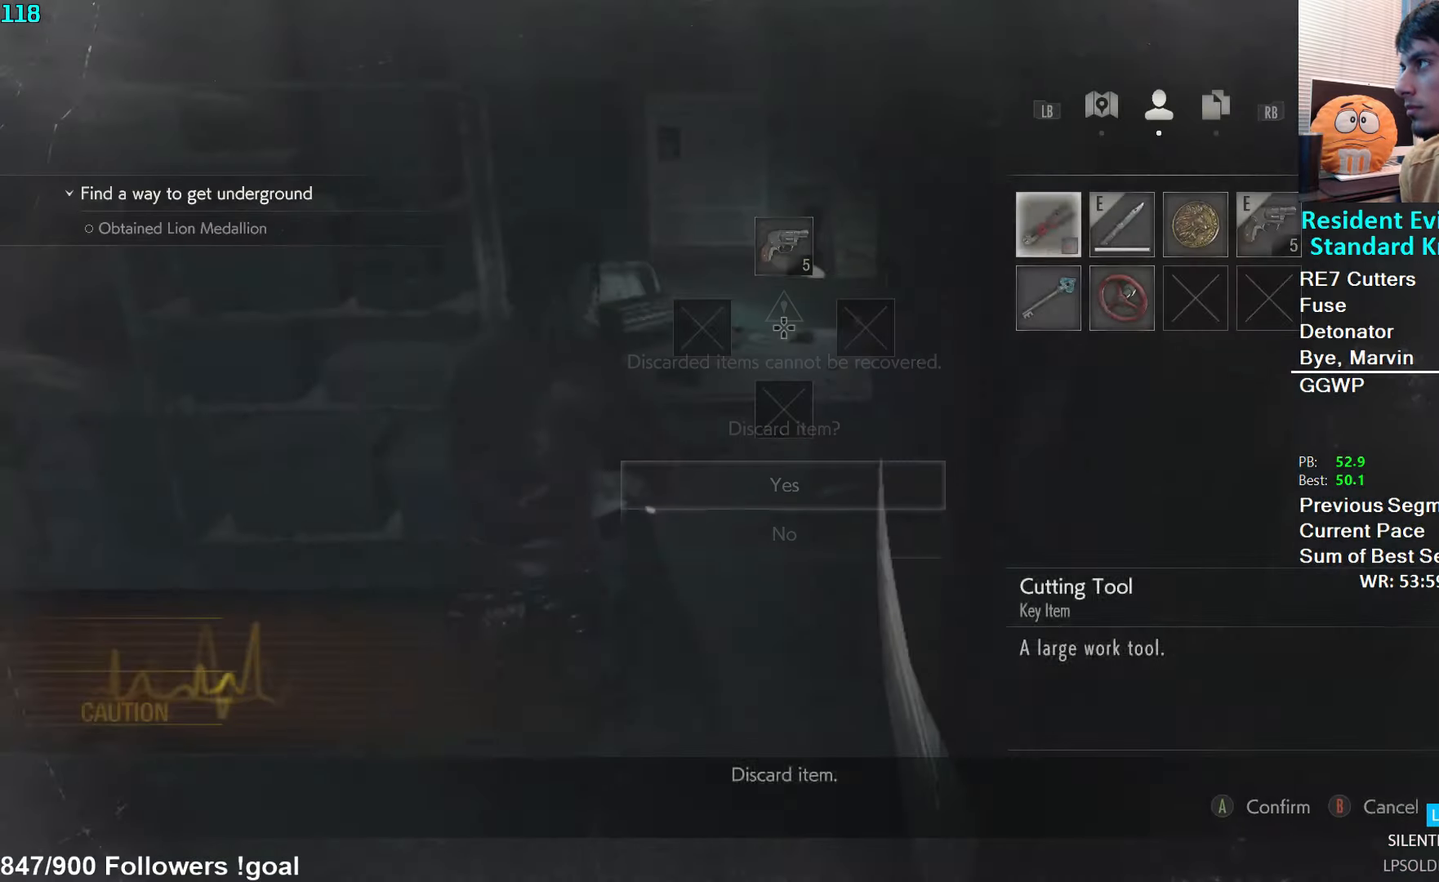
{"buttons": ["L3"], "left_stick": "up", "right_stick": "center", "events": [[50, "B", "down"], [150, "B", "up"], [167, "left_stick", "up"], [167, "right_stick", "down-left"], [234, "L3", "down"], [334, "right_stick", "center"], [350, "L3", "up"], [400, "L3", "down"]]}
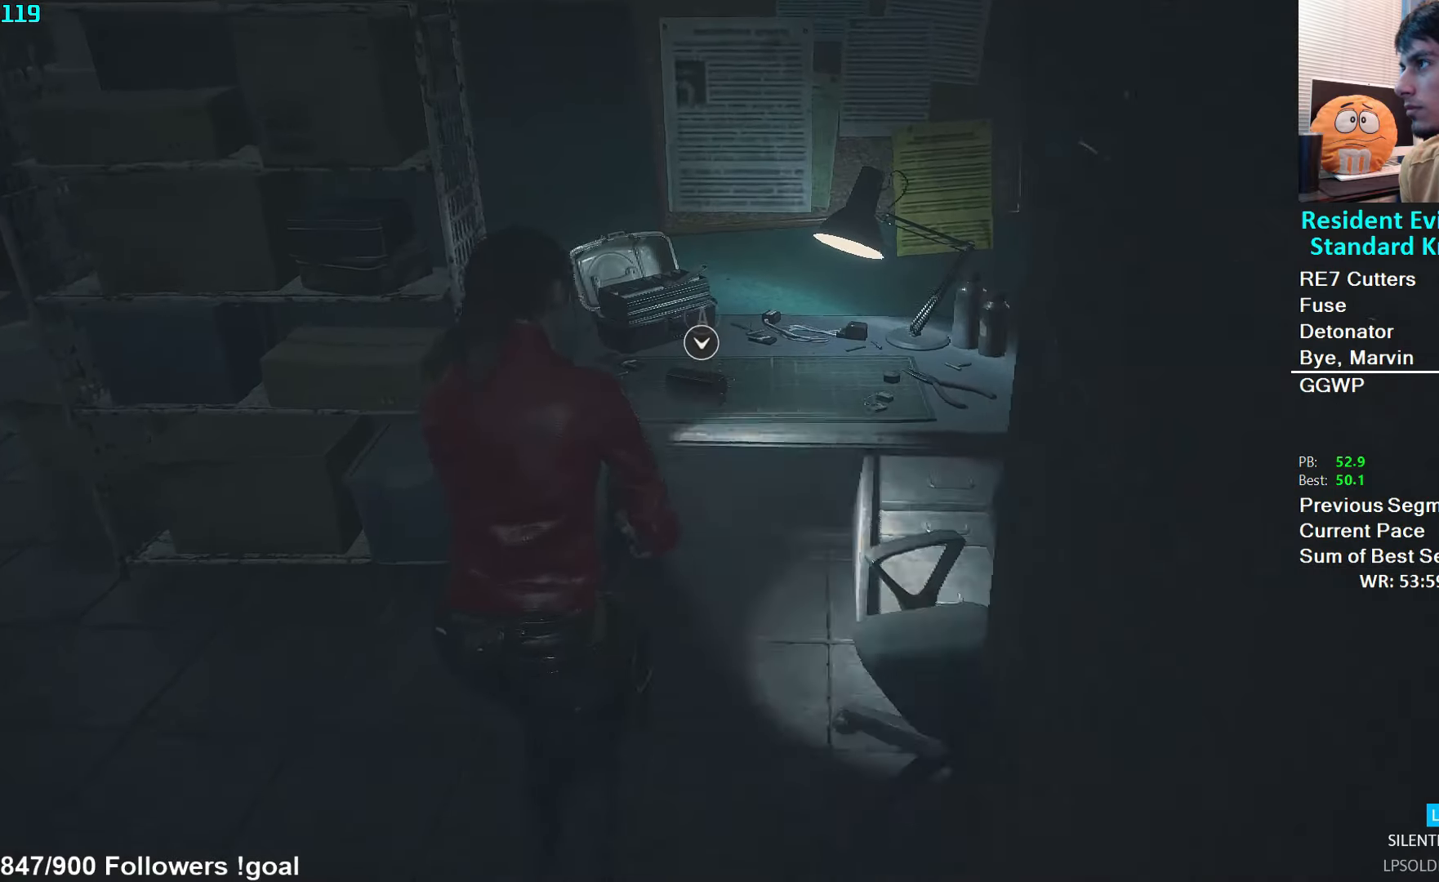
{"buttons": ["A"], "left_stick": "center", "right_stick": "center", "events": [[50, "A", "down"], [134, "A", "up"], [184, "A", "down"], [184, "L3", "up"], [267, "A", "up"], [334, "A", "down"], [350, "left_stick", "center"], [367, "A", "up"], [450, "A", "down"]]}
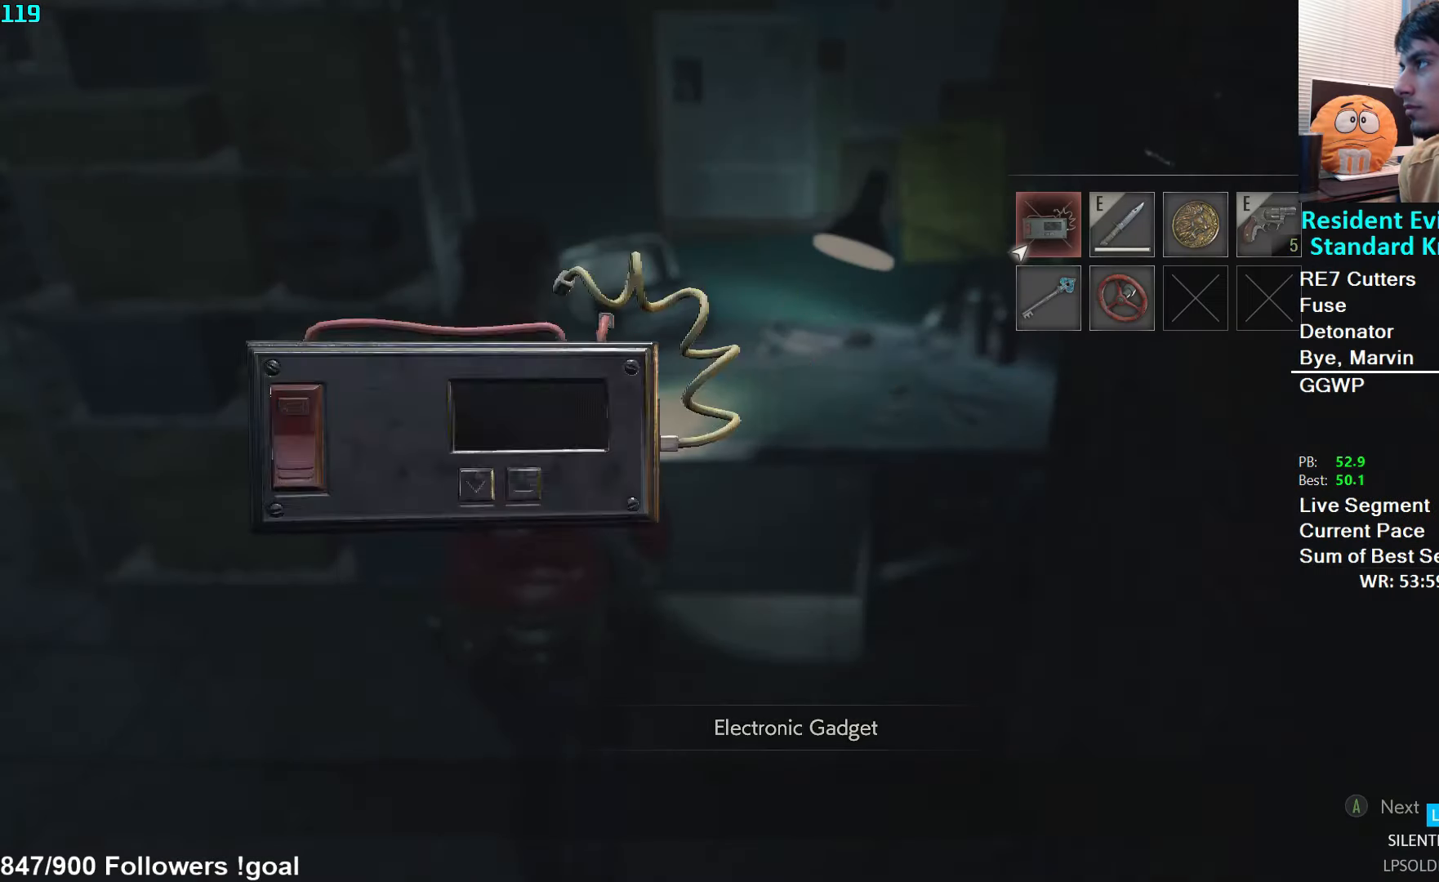
{"buttons": [], "left_stick": "up-left", "right_stick": "left", "events": [[17, "A", "up"], [84, "A", "down"], [150, "A", "up"], [217, "A", "down"], [284, "A", "up"], [317, "left_stick", "up-left"], [384, "L3", "down"], [400, "right_stick", "left"], [484, "L3", "up"]]}
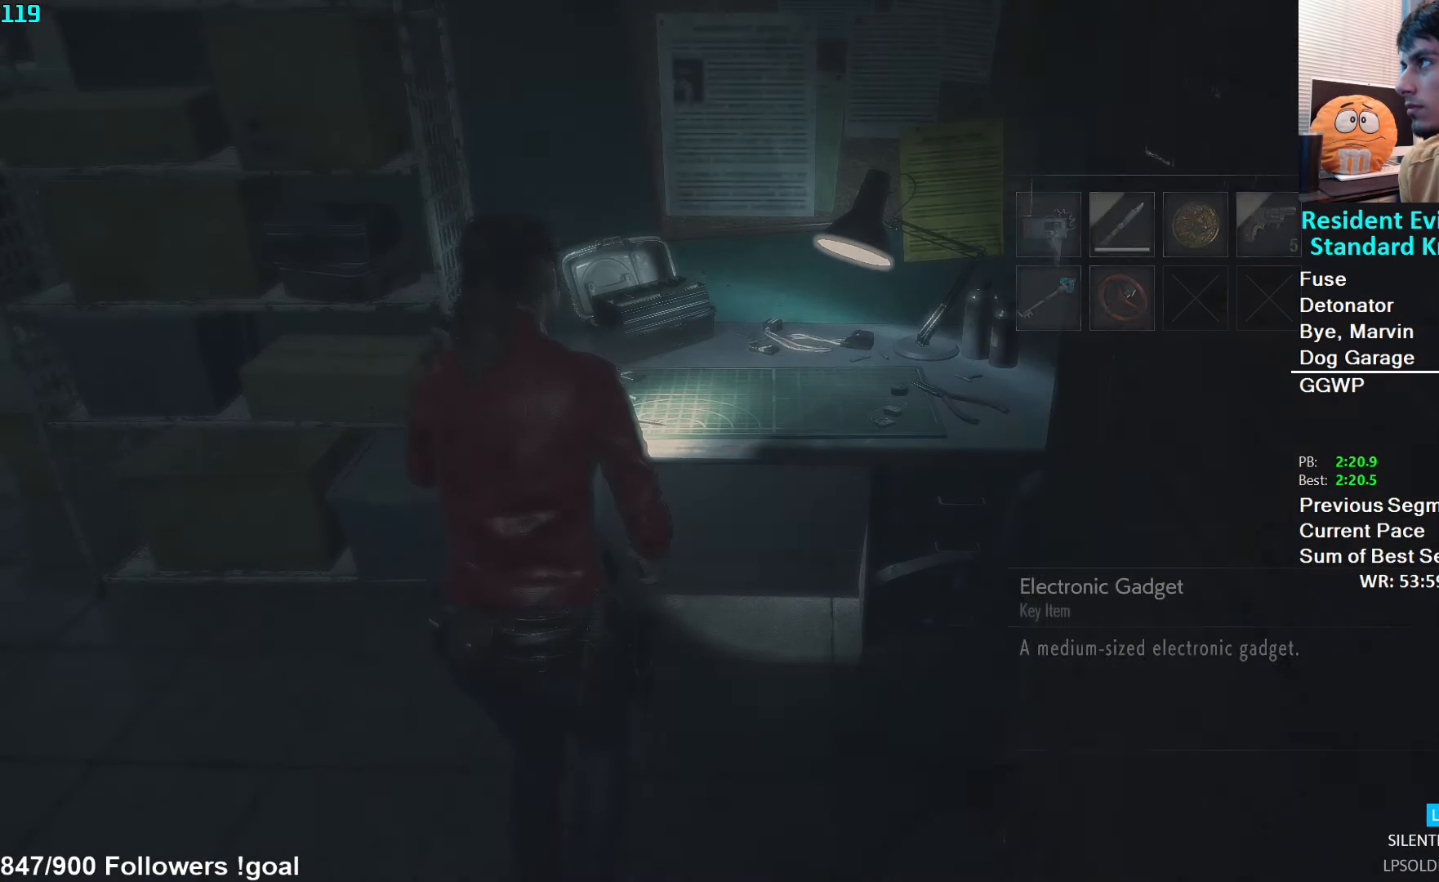
{"buttons": [], "left_stick": "up-left", "right_stick": "left", "events": [[50, "L3", "down"], [167, "L3", "up"], [217, "L3", "down"], [350, "L3", "up"]]}
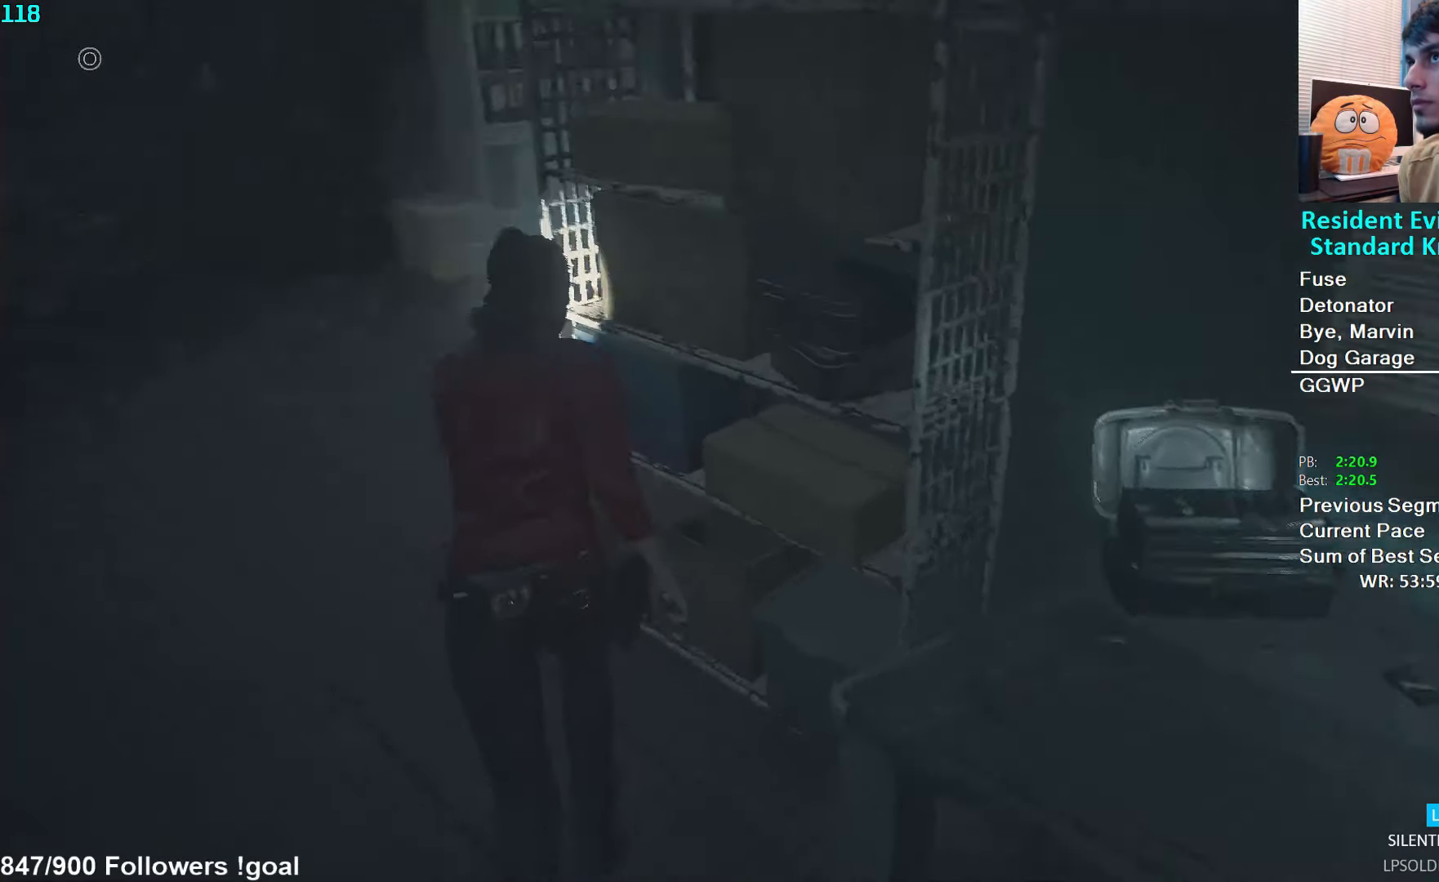
{"buttons": [], "left_stick": "up", "right_stick": "center", "events": [[234, "right_stick", "center"], [317, "left_stick", "up"], [367, "right_stick", "left"], [467, "right_stick", "center"]]}
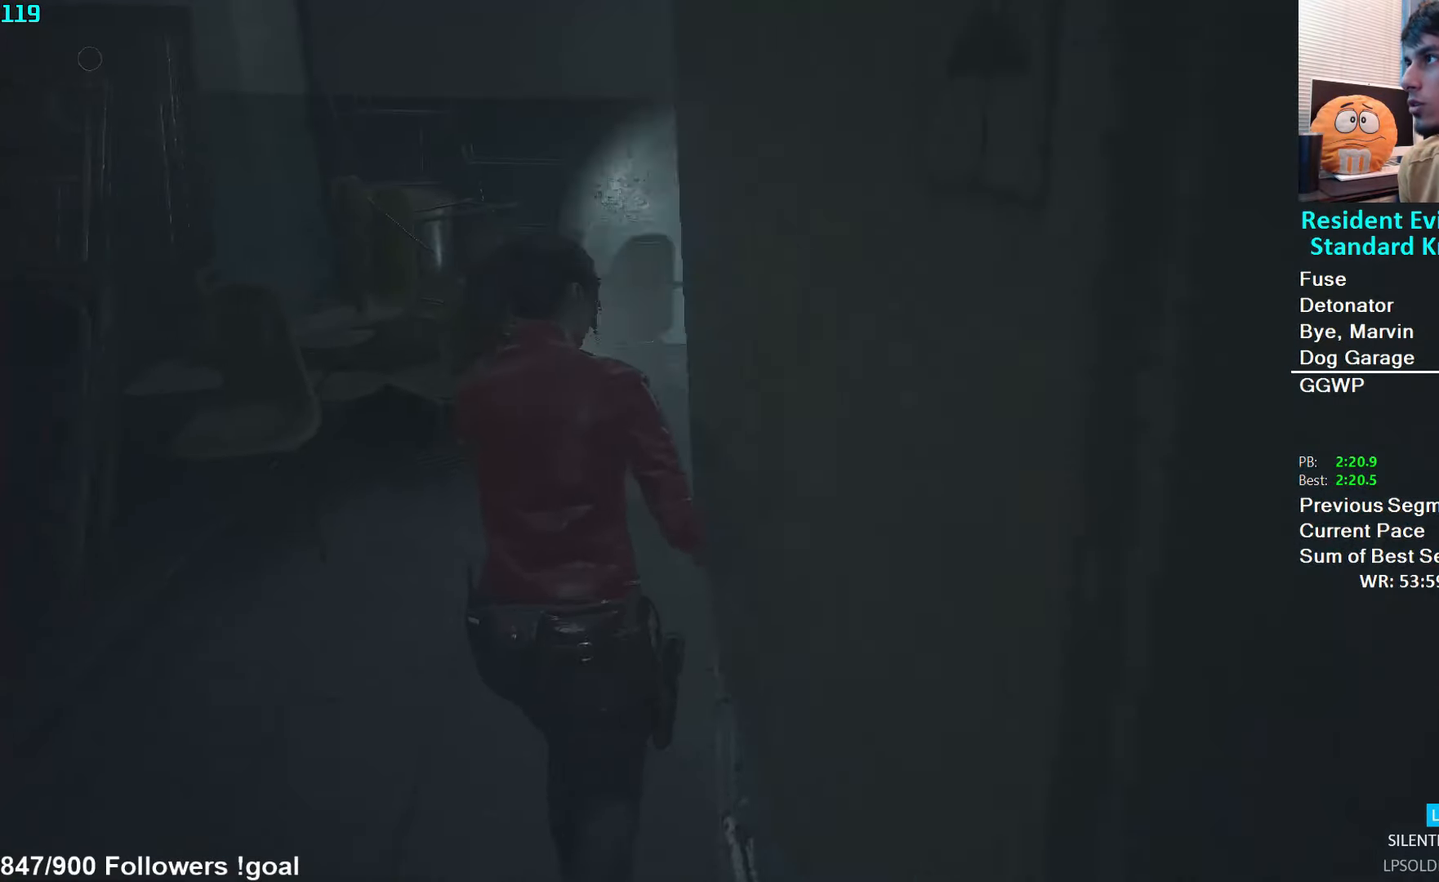
{"buttons": [], "left_stick": "up", "right_stick": "center", "events": []}
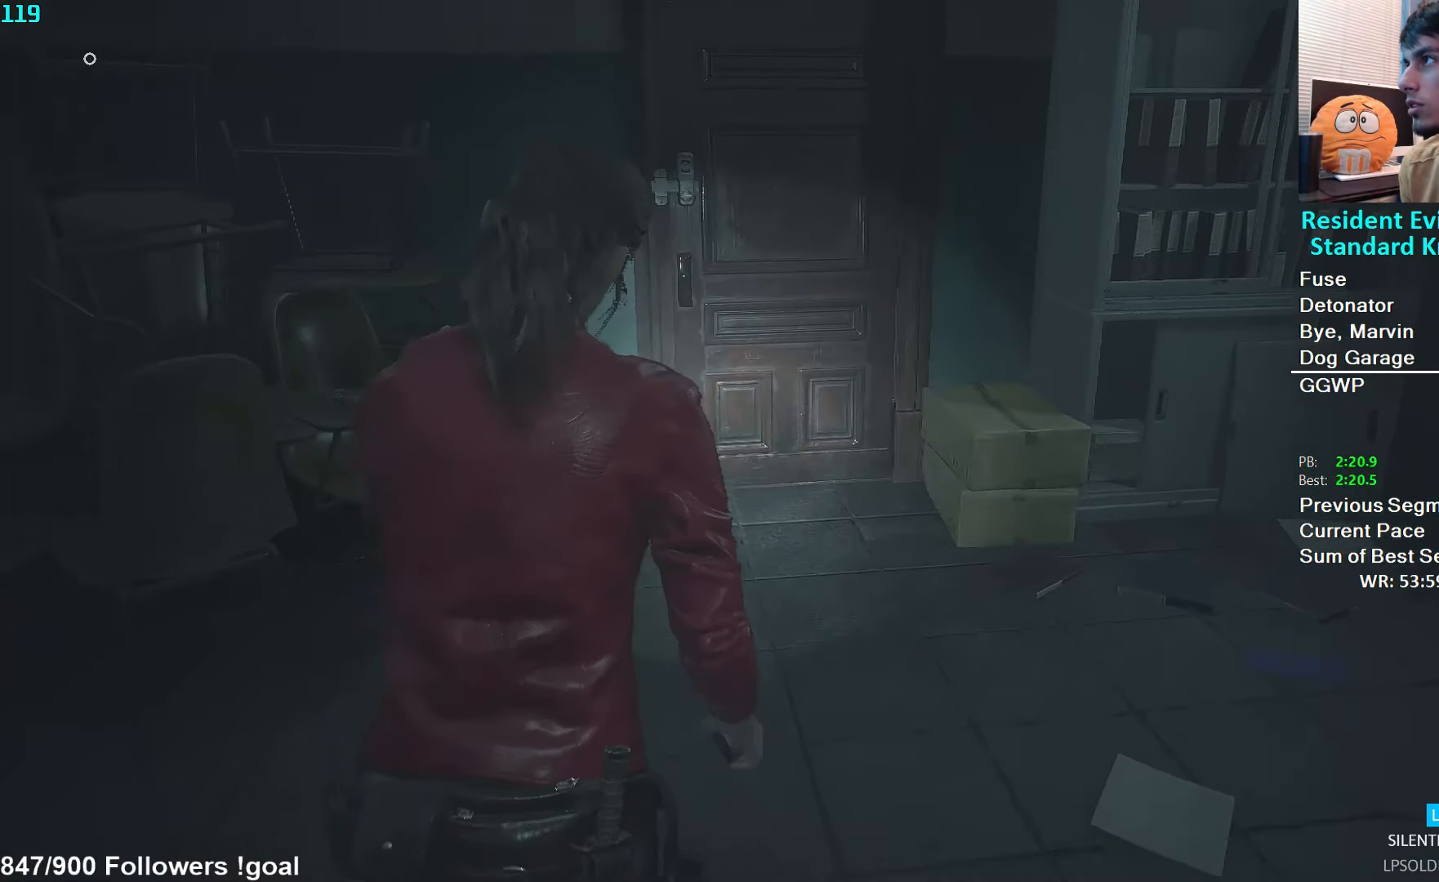
{"buttons": [], "left_stick": "up", "right_stick": "down-left", "events": [[434, "right_stick", "down-left"]]}
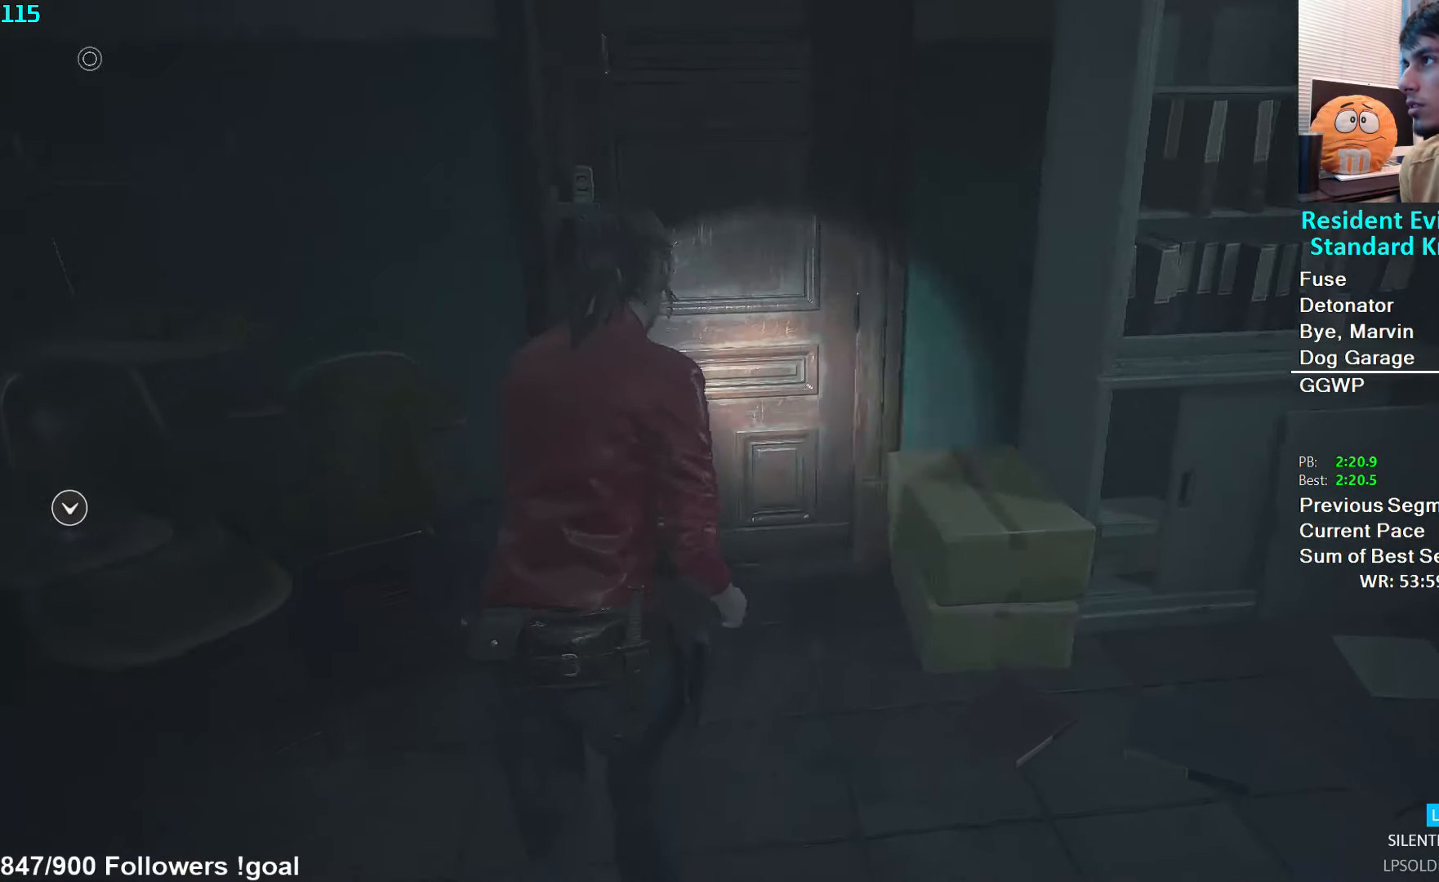
{"buttons": [], "left_stick": "up", "right_stick": "center", "events": [[117, "right_stick", "center"], [267, "A", "down"], [350, "A", "up"], [400, "A", "down"], [484, "A", "up"]]}